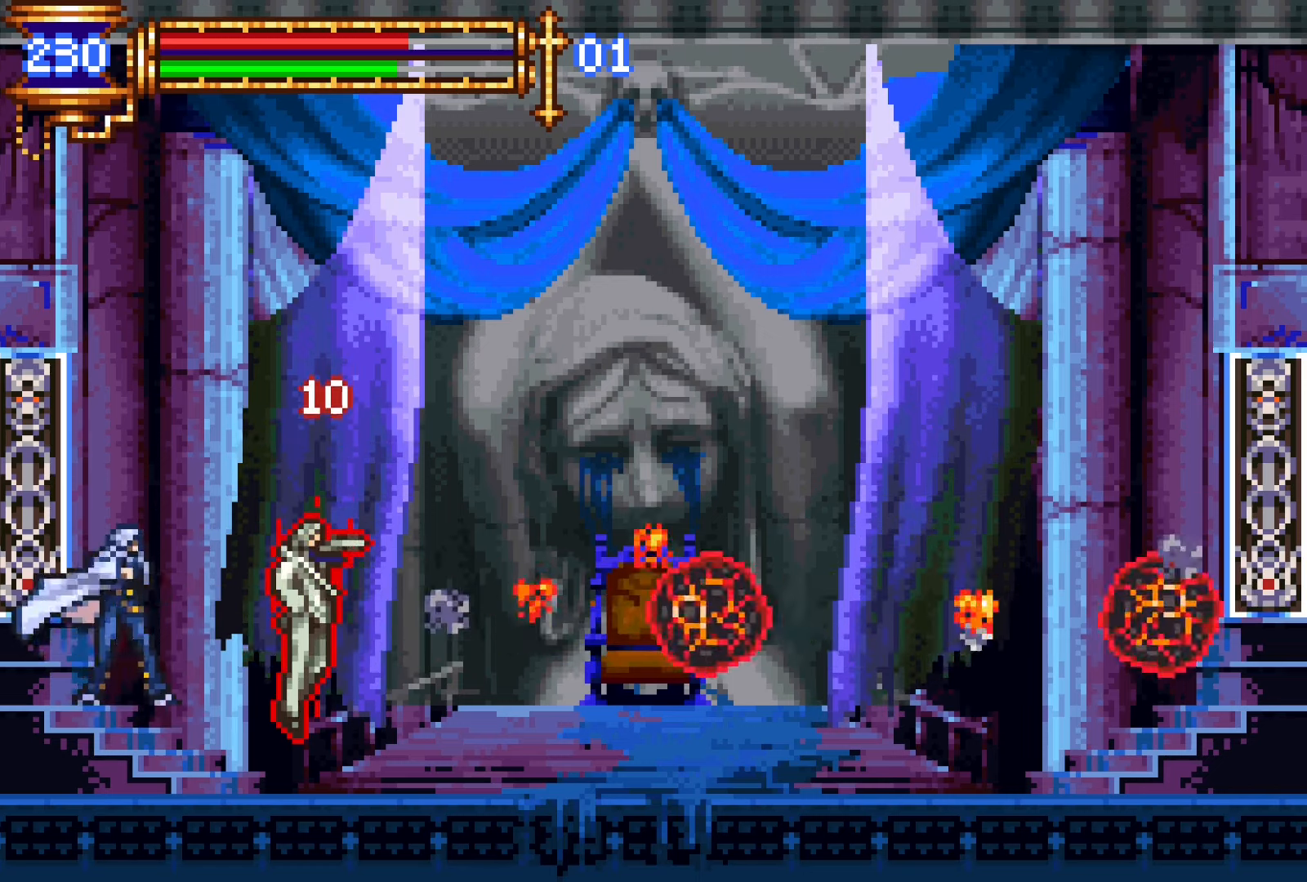
Gameplay with a controller (PlayStation layout); each line is a JSON object with the inputs held at the frame after it. "events" lists button and stick changes between this image and that frame as [ms after this image, input, new state], when the widget could be followed in between. Not read: L3 R3 left_stick right_stick.
{"buttons": ["DPAD_DOWN"], "events": [[317, "DPAD_RIGHT", "down"], [500, "DPAD_DOWN", "down"], [500, "DPAD_RIGHT", "up"]]}
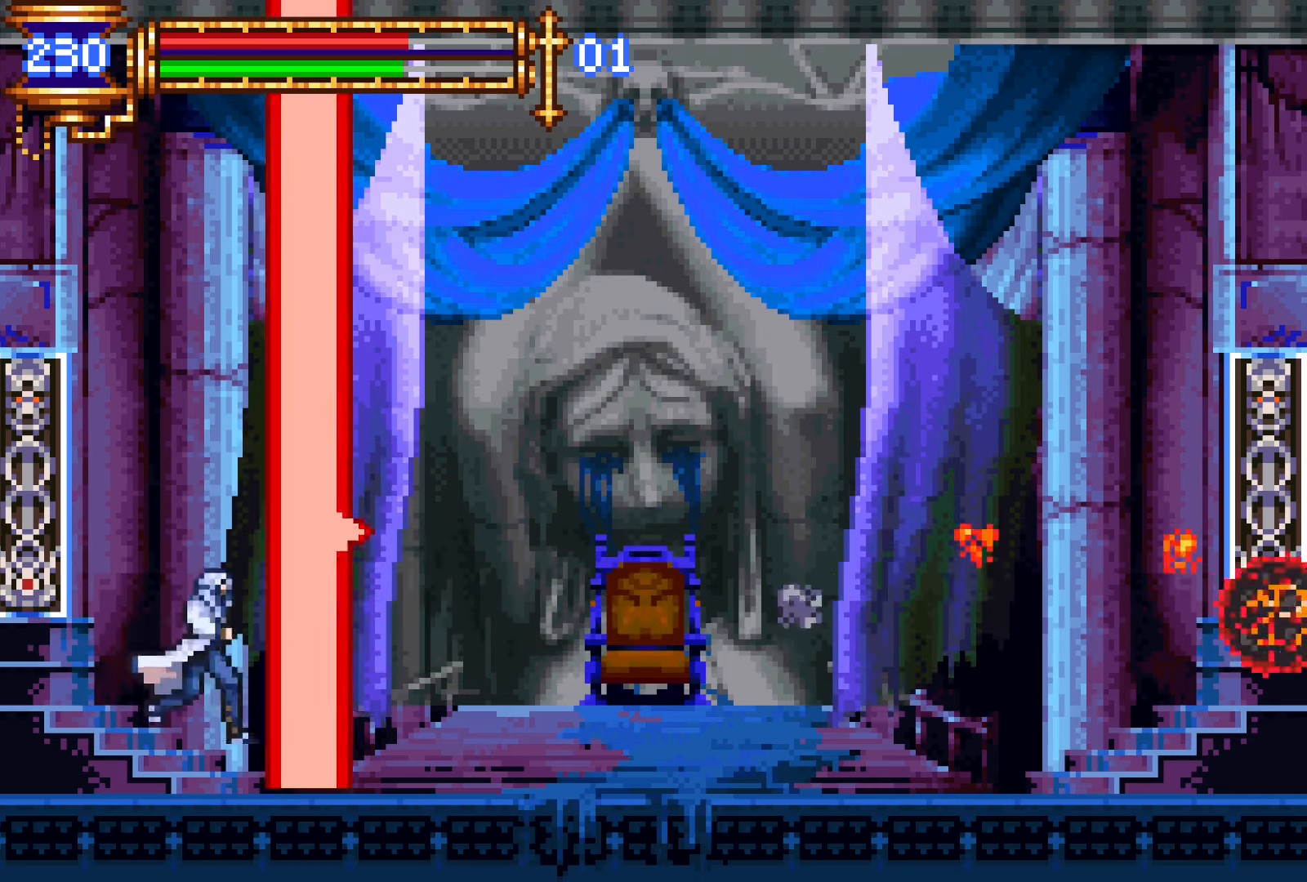
{"buttons": ["DPAD_RIGHT"], "events": [[17, "DPAD_DOWN", "up"], [34, "DPAD_LEFT", "down"], [67, "L1", "down"], [167, "DPAD_LEFT", "up"], [250, "CROSS", "down"], [250, "DPAD_RIGHT", "down"], [250, "L1", "up"], [300, "CROSS", "up"]]}
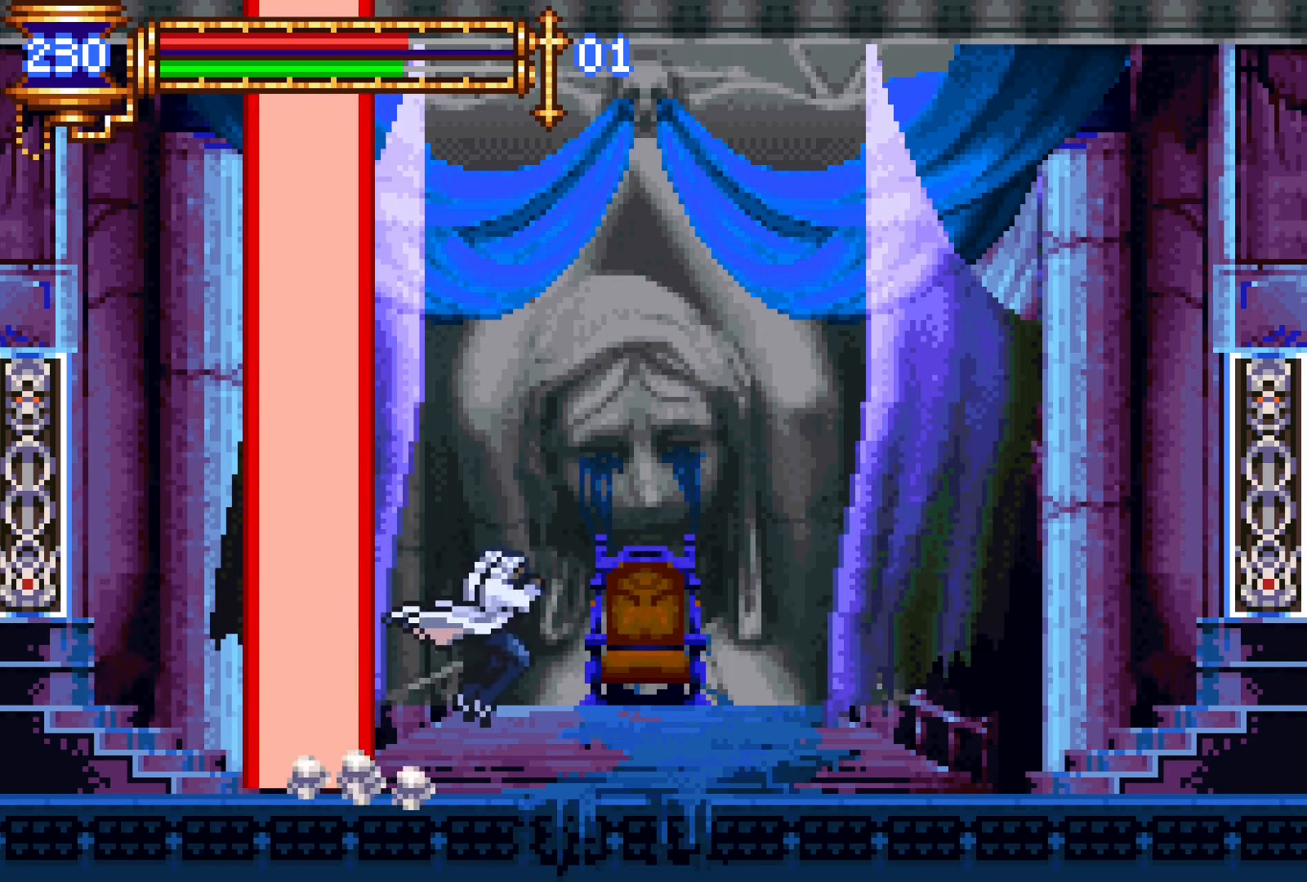
{"buttons": [], "events": [[367, "DPAD_RIGHT", "up"]]}
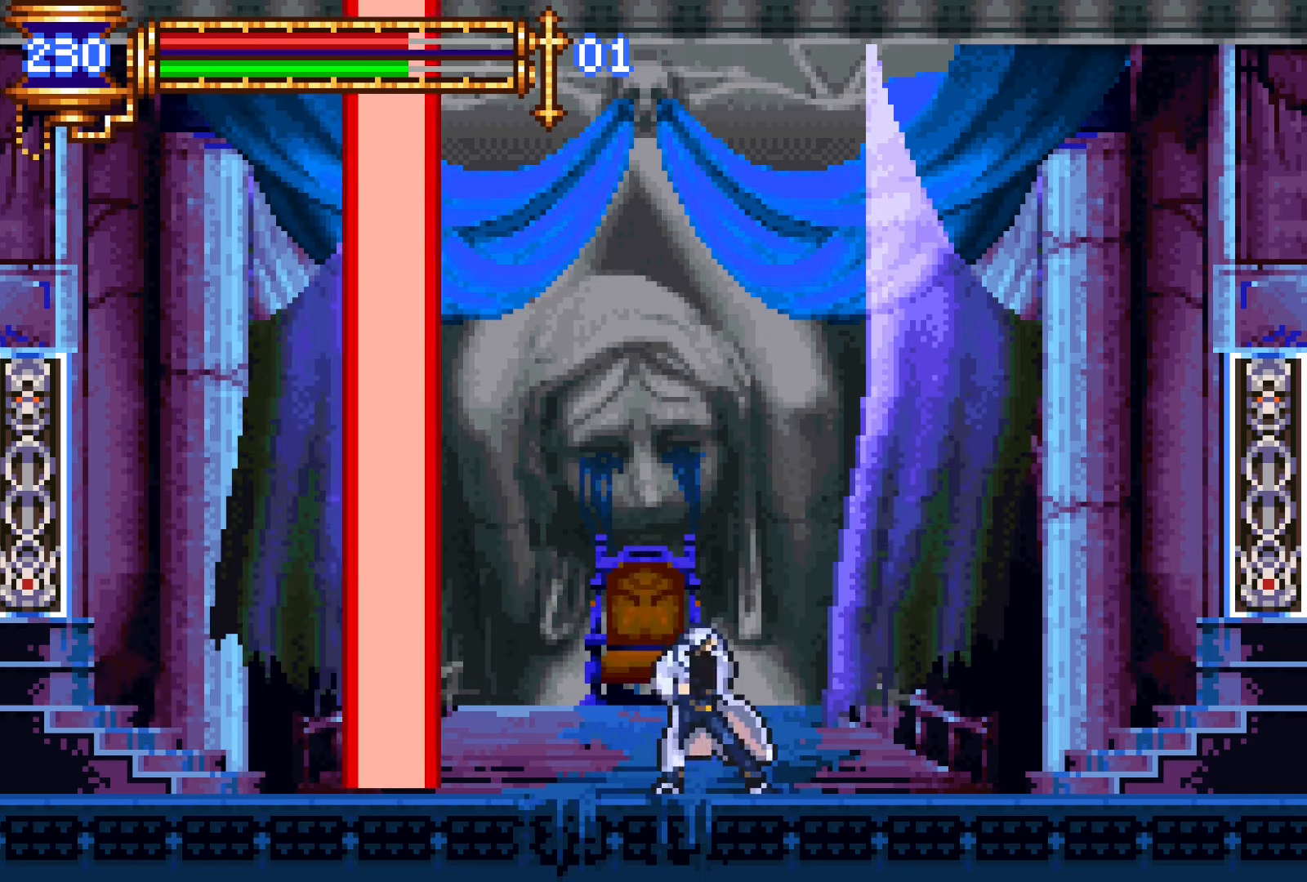
{"buttons": [], "events": []}
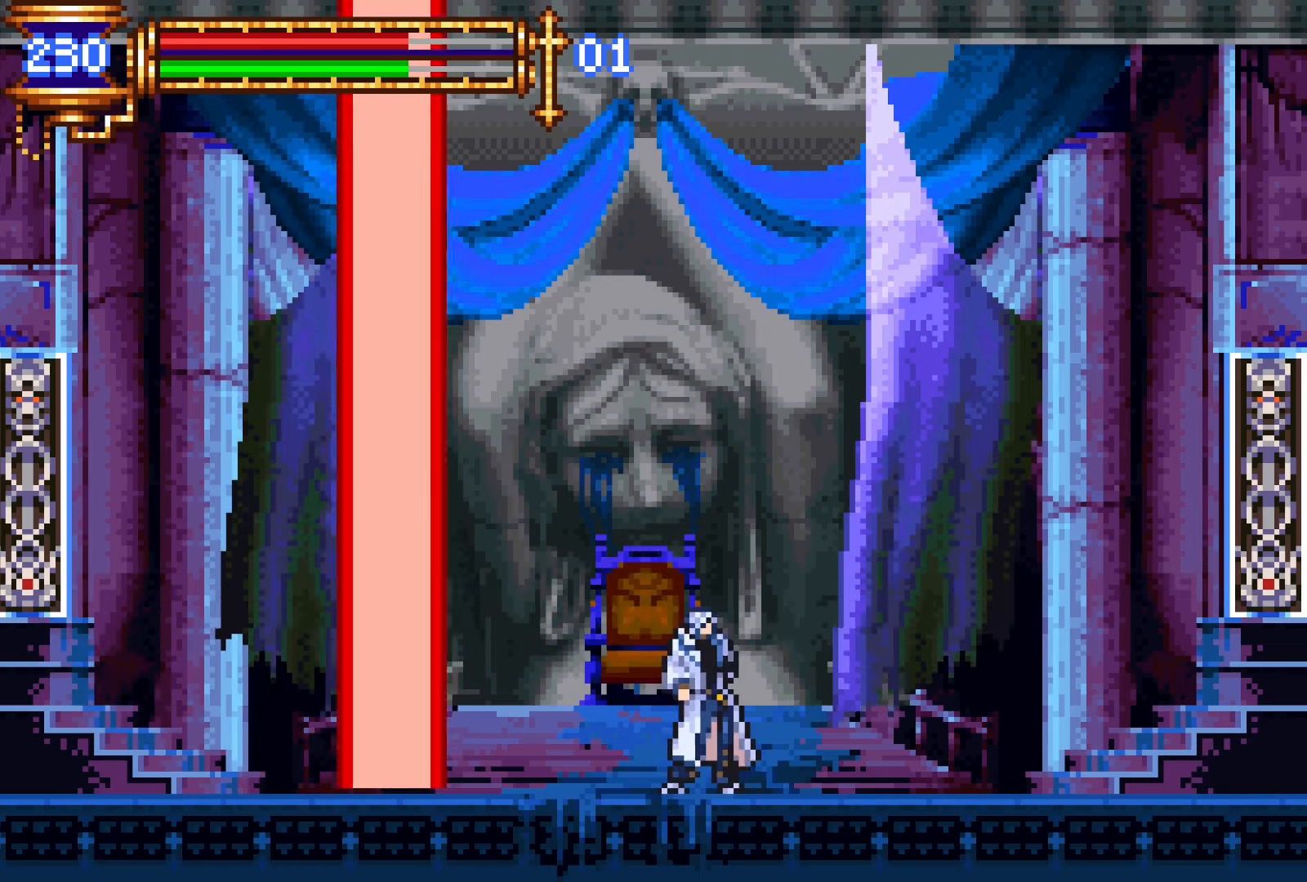
{"buttons": ["DPAD_LEFT"], "events": [[200, "CROSS", "down"], [200, "DPAD_LEFT", "down"], [284, "CROSS", "up"], [434, "SQUARE", "down"], [500, "SQUARE", "up"]]}
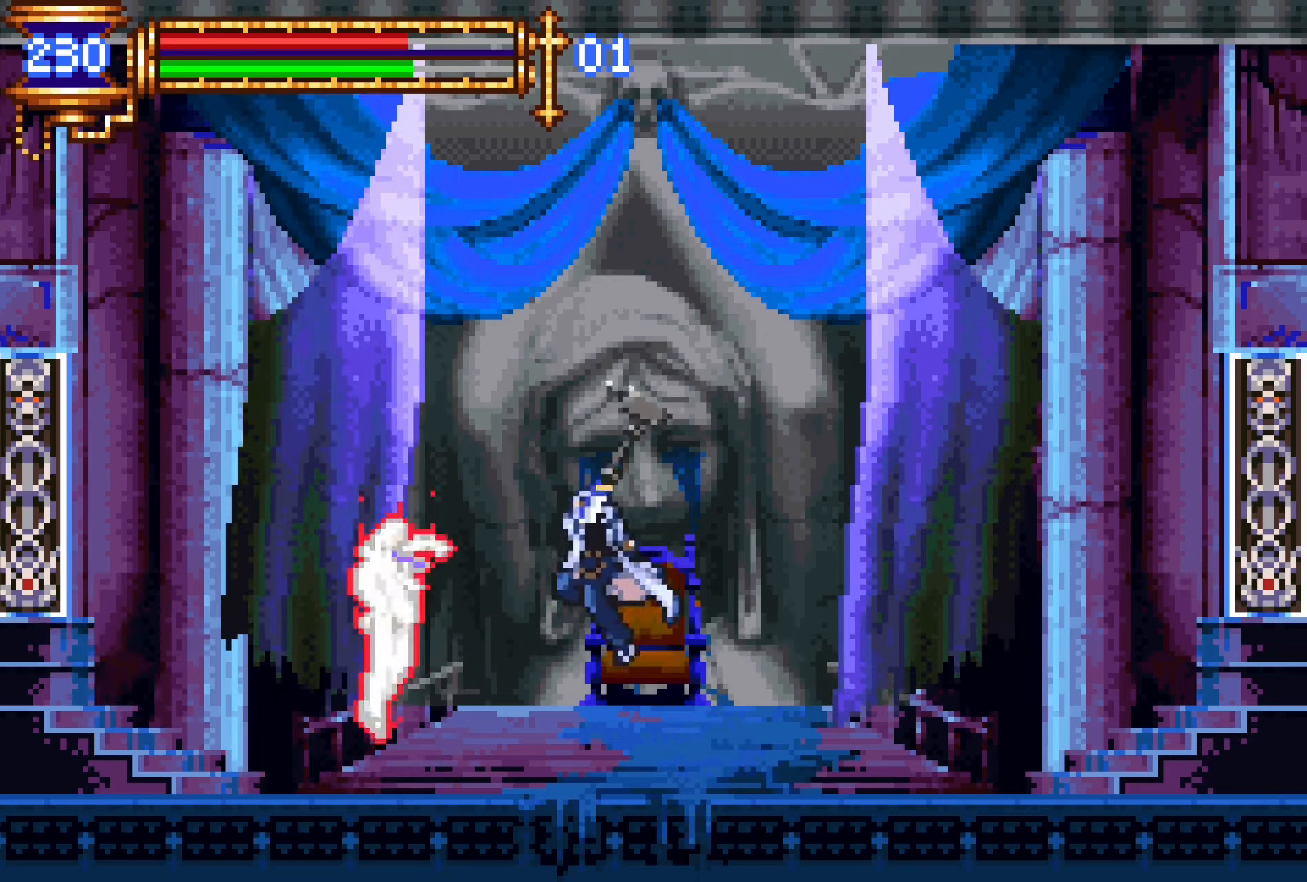
{"buttons": ["CROSS"], "events": [[50, "DPAD_LEFT", "up"], [250, "L1", "down"], [284, "CROSS", "down"], [400, "L1", "up"]]}
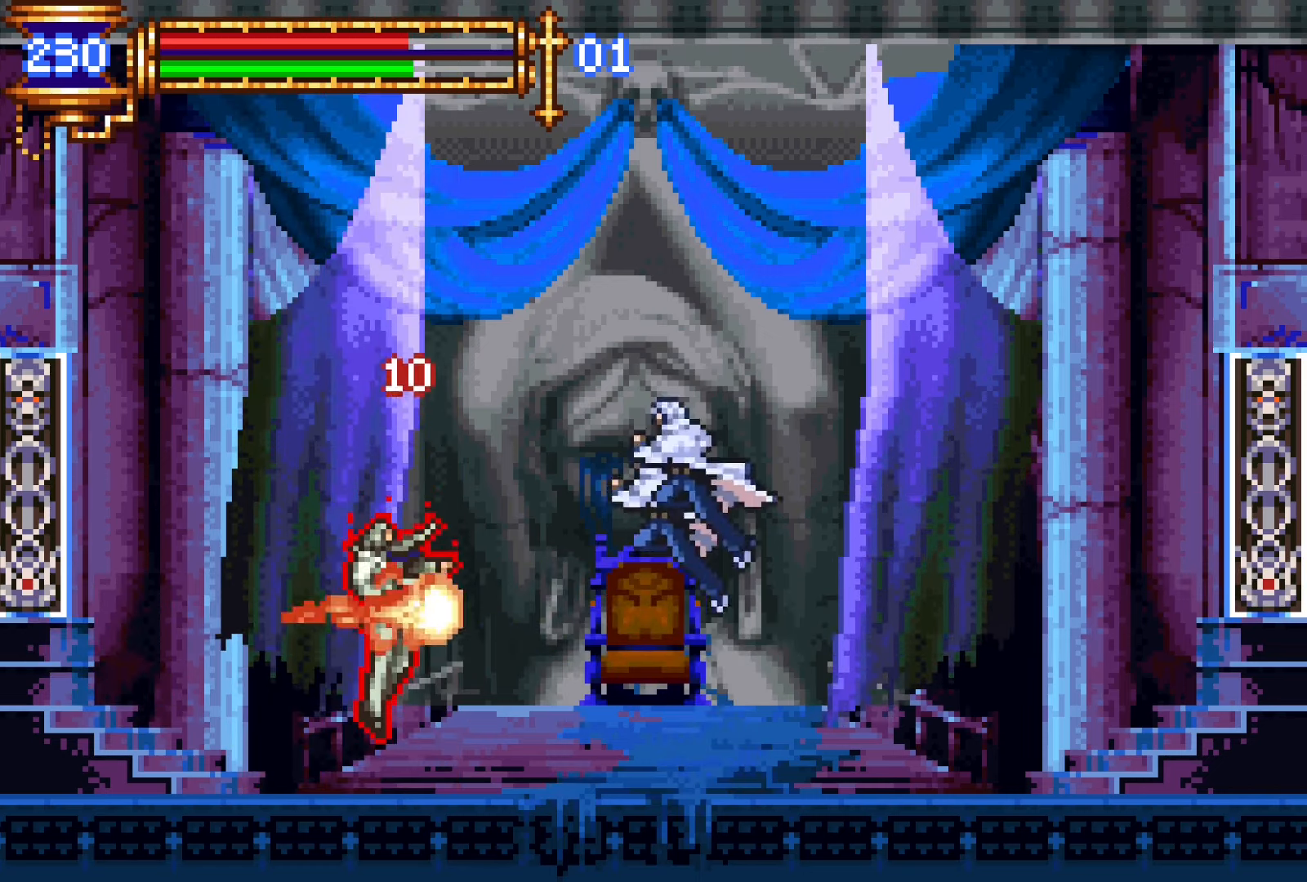
{"buttons": [], "events": [[100, "CROSS", "up"], [100, "DPAD_LEFT", "down"], [200, "CROSS", "down"], [284, "DPAD_LEFT", "up"], [317, "CROSS", "up"]]}
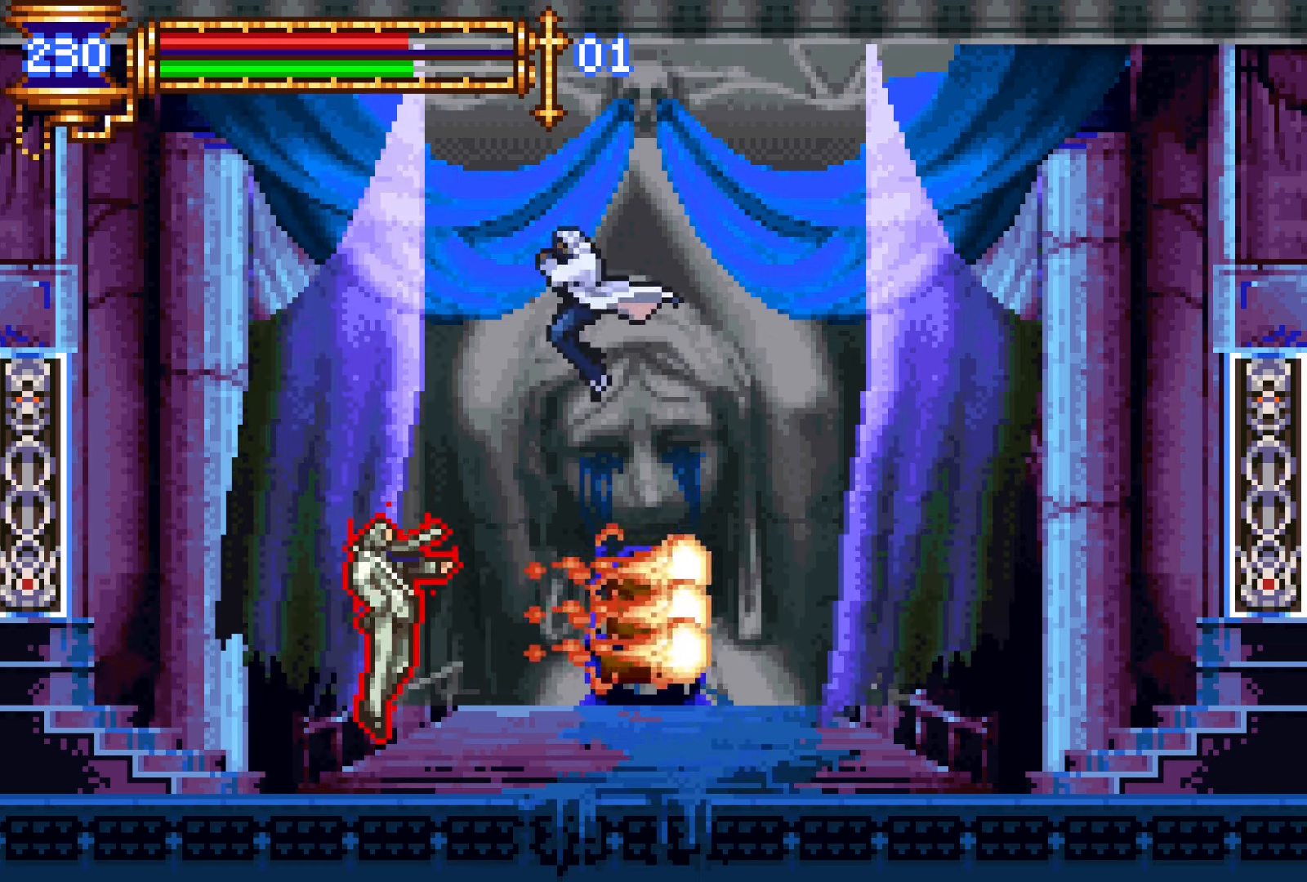
{"buttons": ["L1"], "events": [[117, "SQUARE", "down"], [134, "DPAD_LEFT", "down"], [167, "SQUARE", "up"], [200, "DPAD_LEFT", "up"], [484, "L1", "down"]]}
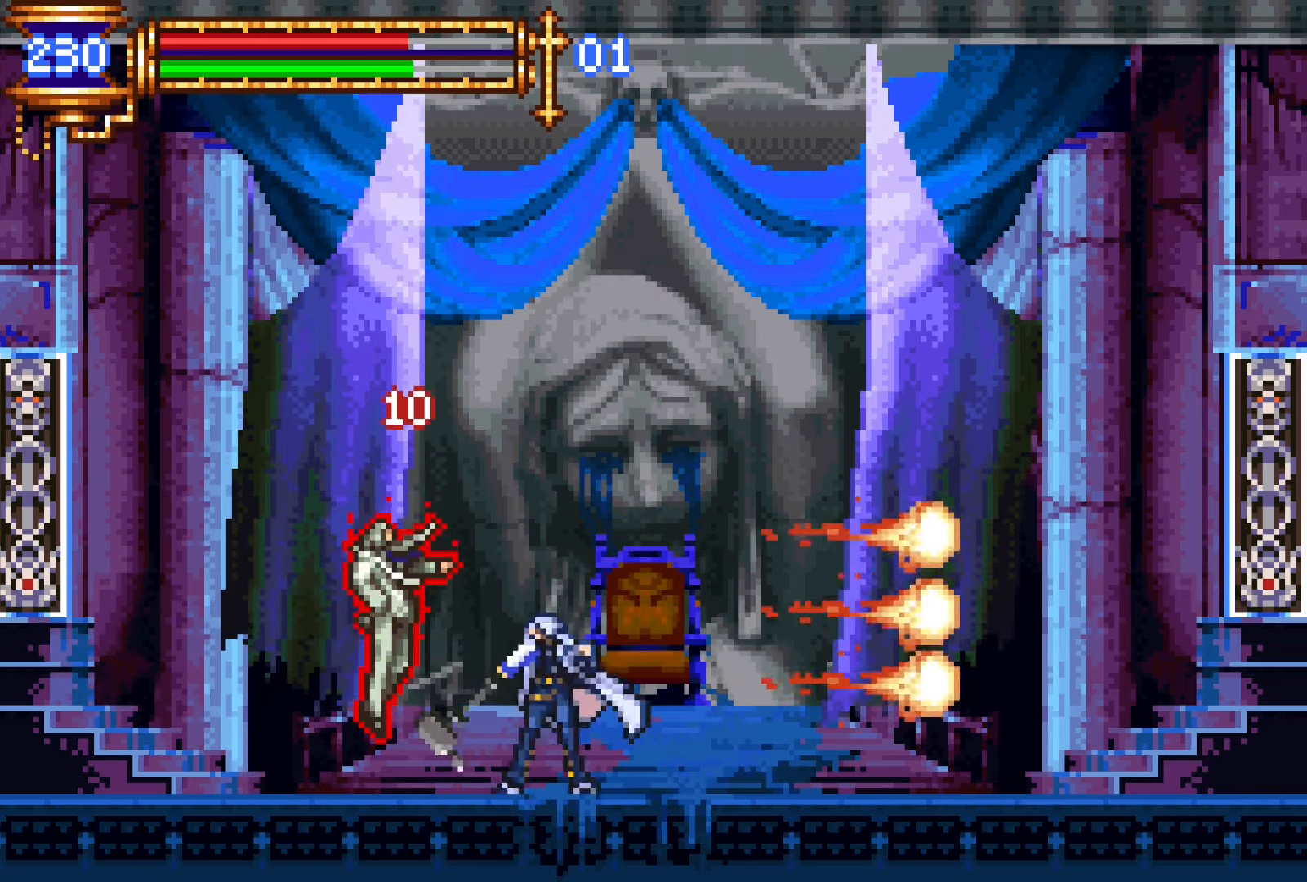
{"buttons": ["CROSS", "L1"], "events": [[34, "CROSS", "down"], [34, "DPAD_LEFT", "down"], [50, "SQUARE", "down"], [67, "CROSS", "up"], [117, "L1", "up"], [134, "SQUARE", "up"], [184, "DPAD_LEFT", "up"], [450, "L1", "down"], [484, "CROSS", "down"]]}
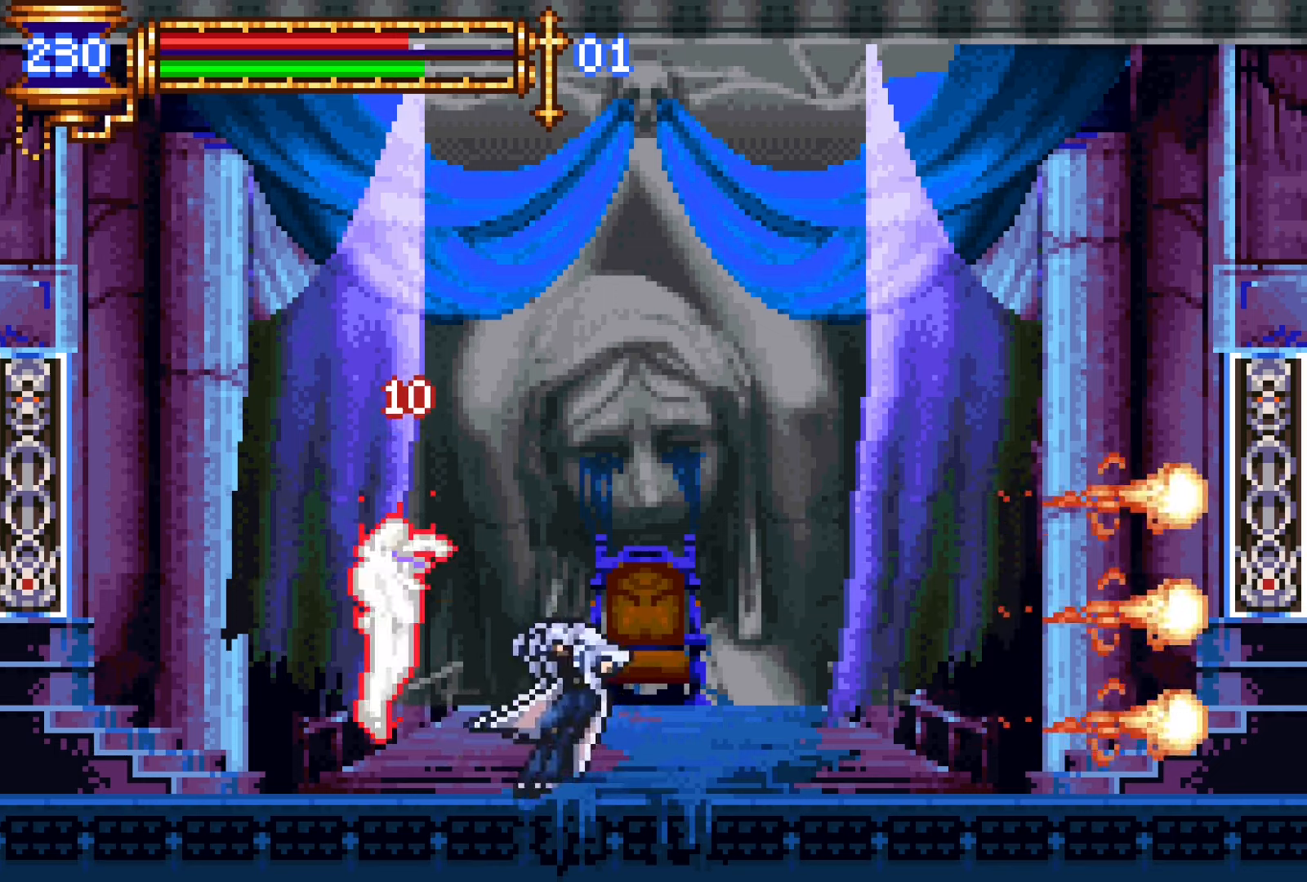
{"buttons": [], "events": [[34, "CROSS", "up"], [34, "DPAD_LEFT", "down"], [84, "L1", "up"], [167, "DPAD_LEFT", "up"], [450, "CROSS", "down"], [484, "CROSS", "up"]]}
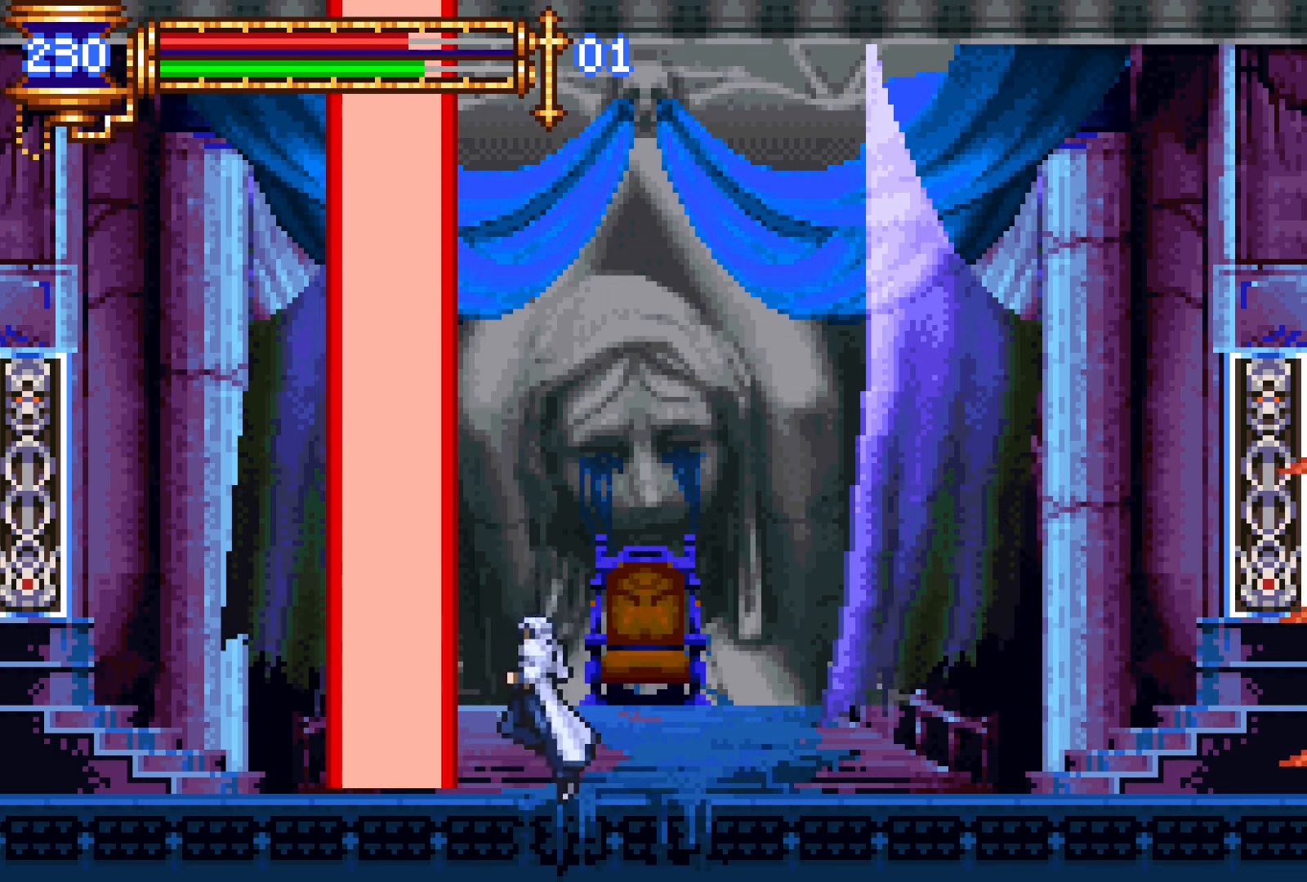
{"buttons": [], "events": [[350, "CROSS", "down"], [417, "CROSS", "up"]]}
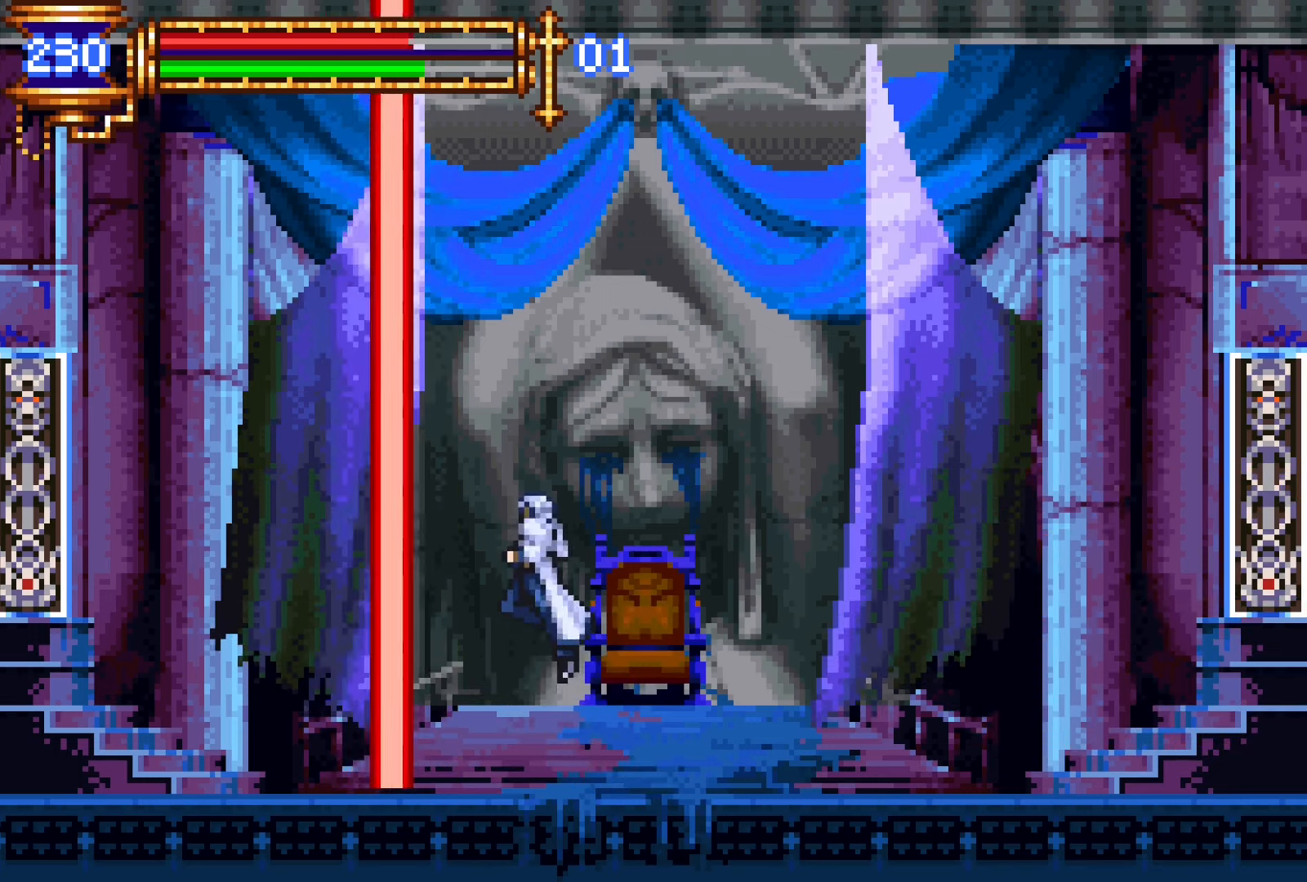
{"buttons": [], "events": []}
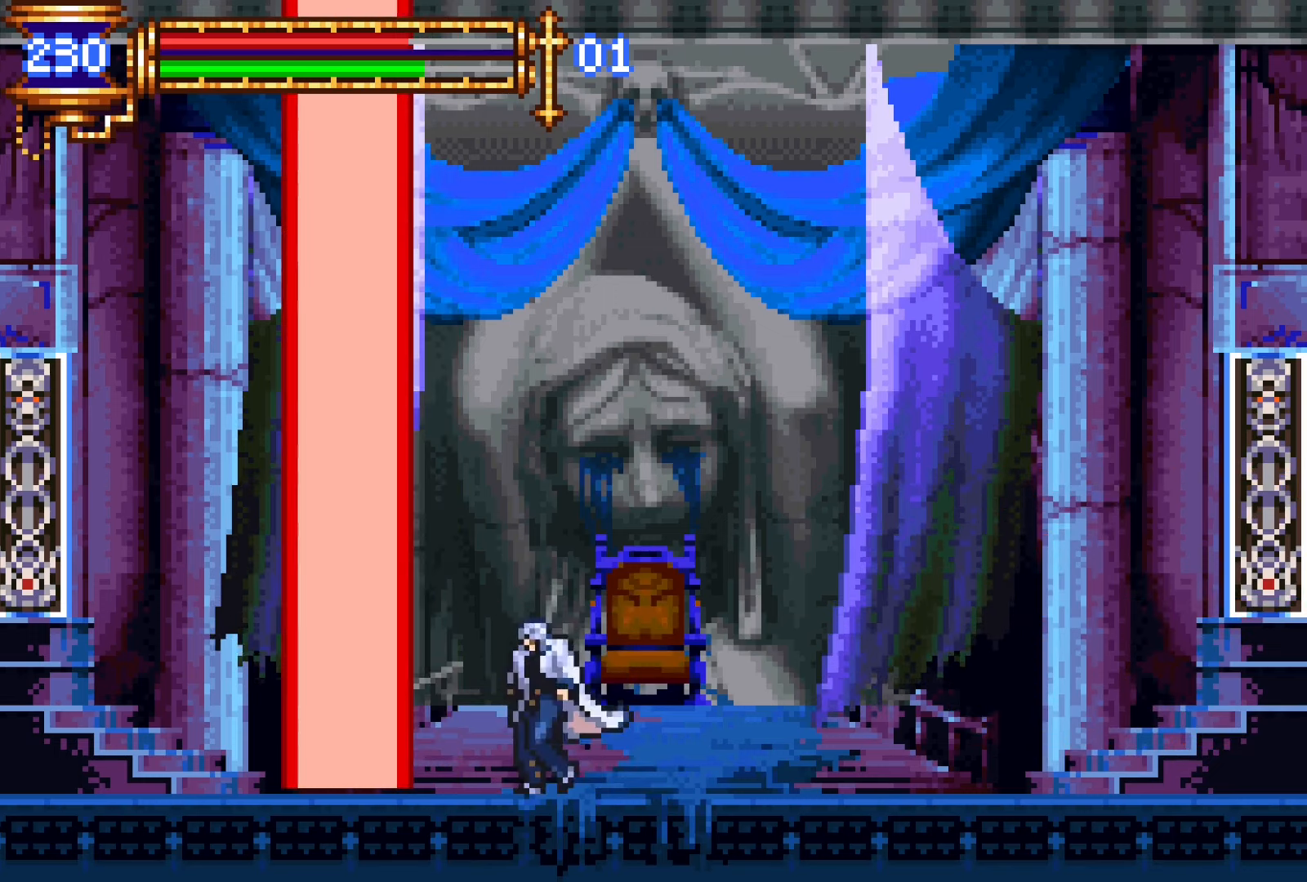
{"buttons": [], "events": []}
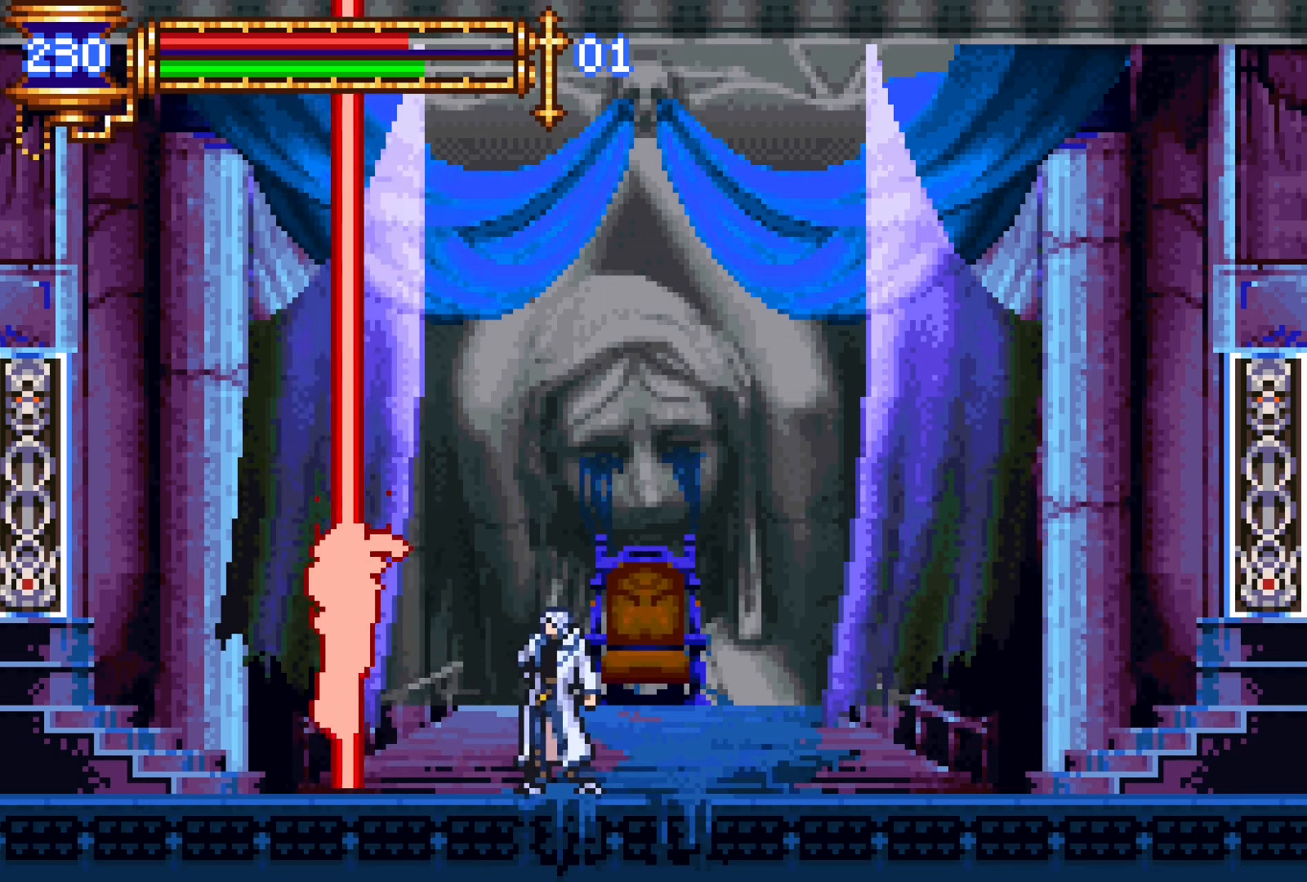
{"buttons": [], "events": [[50, "CROSS", "down"], [117, "CROSS", "up"], [134, "DPAD_LEFT", "down"], [217, "DPAD_LEFT", "up"], [234, "SQUARE", "down"], [317, "SQUARE", "up"]]}
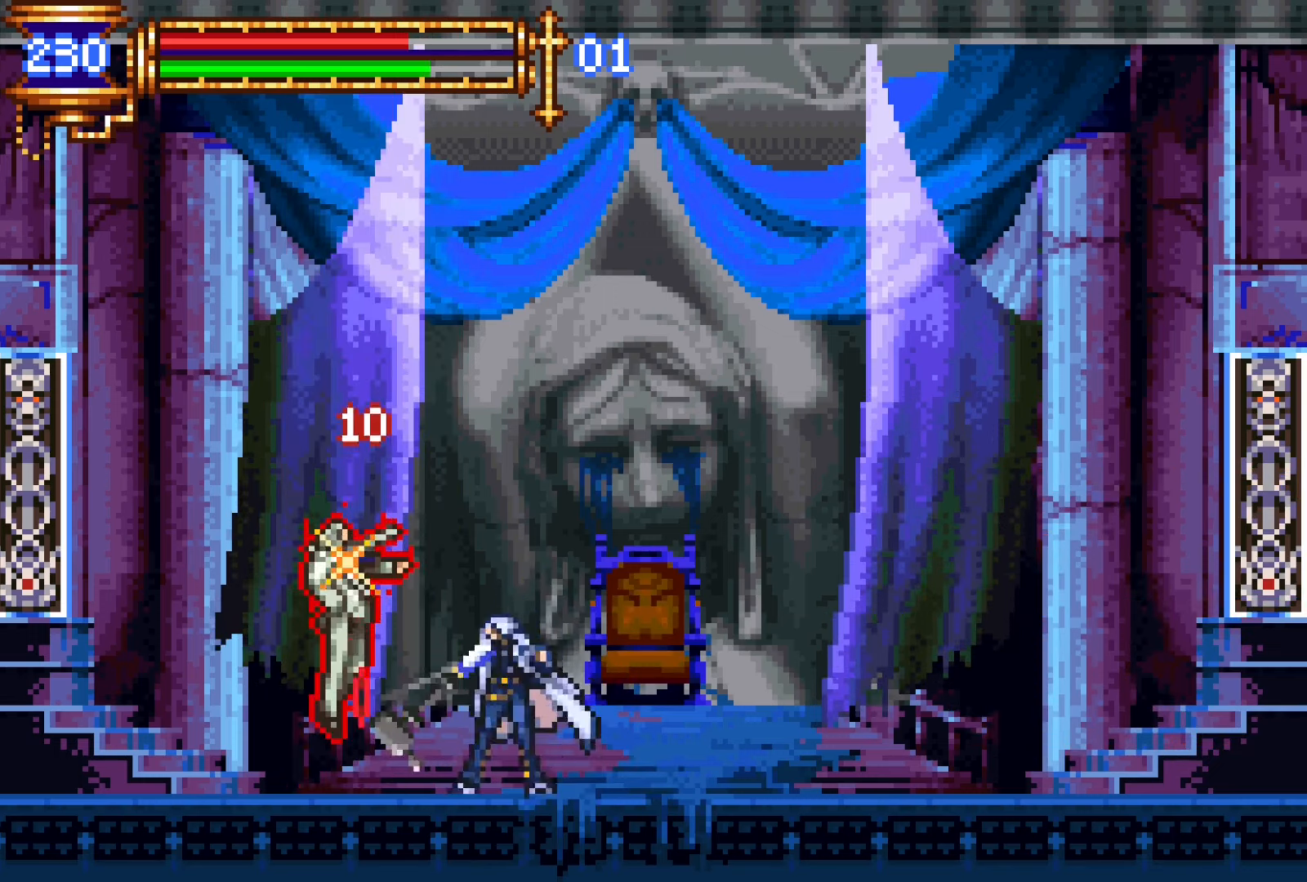
{"buttons": ["DPAD_LEFT"], "events": [[17, "L1", "down"], [67, "CROSS", "down"], [134, "L1", "up"], [400, "CROSS", "up"], [467, "DPAD_LEFT", "down"]]}
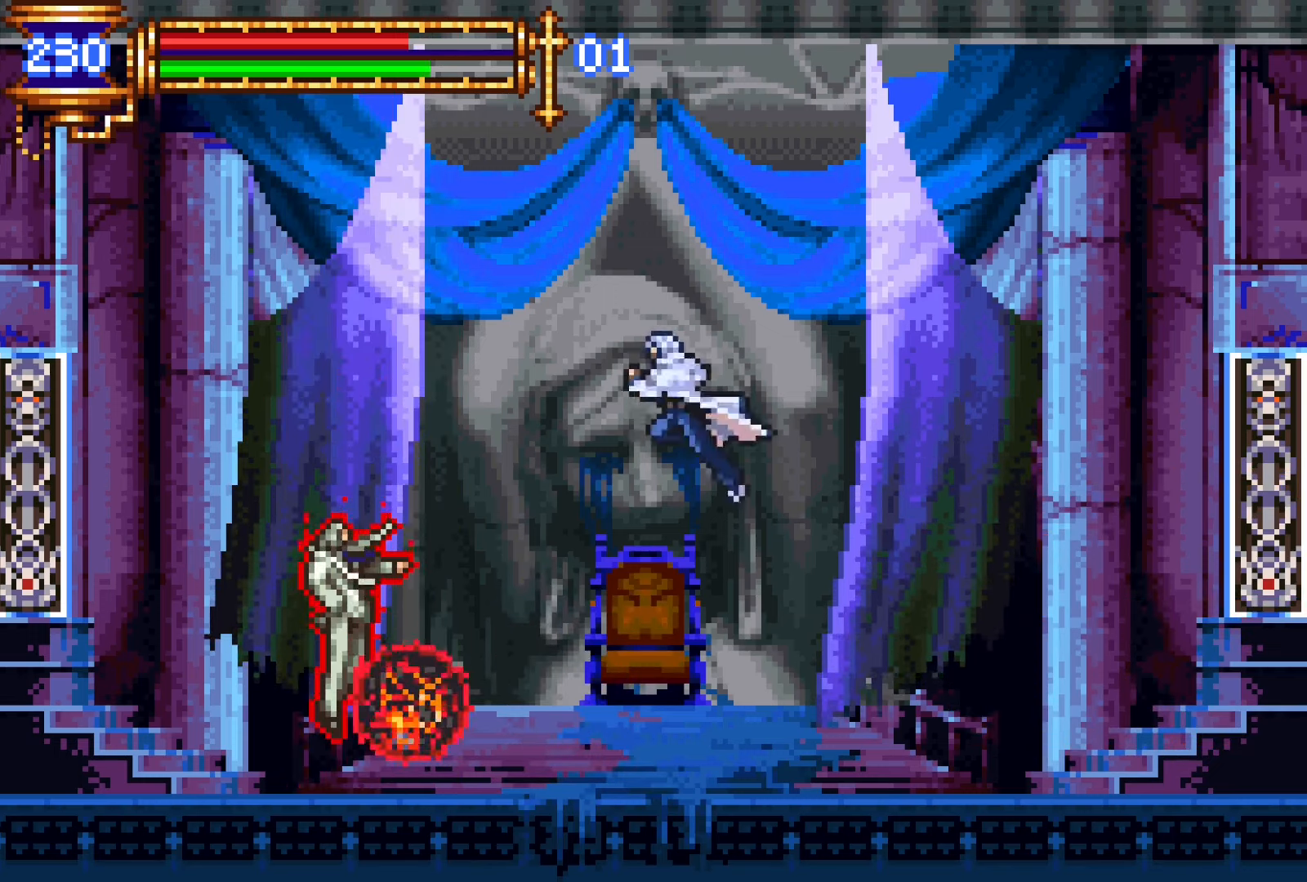
{"buttons": [], "events": [[134, "CROSS", "down"], [134, "DPAD_LEFT", "up"], [450, "CROSS", "up"]]}
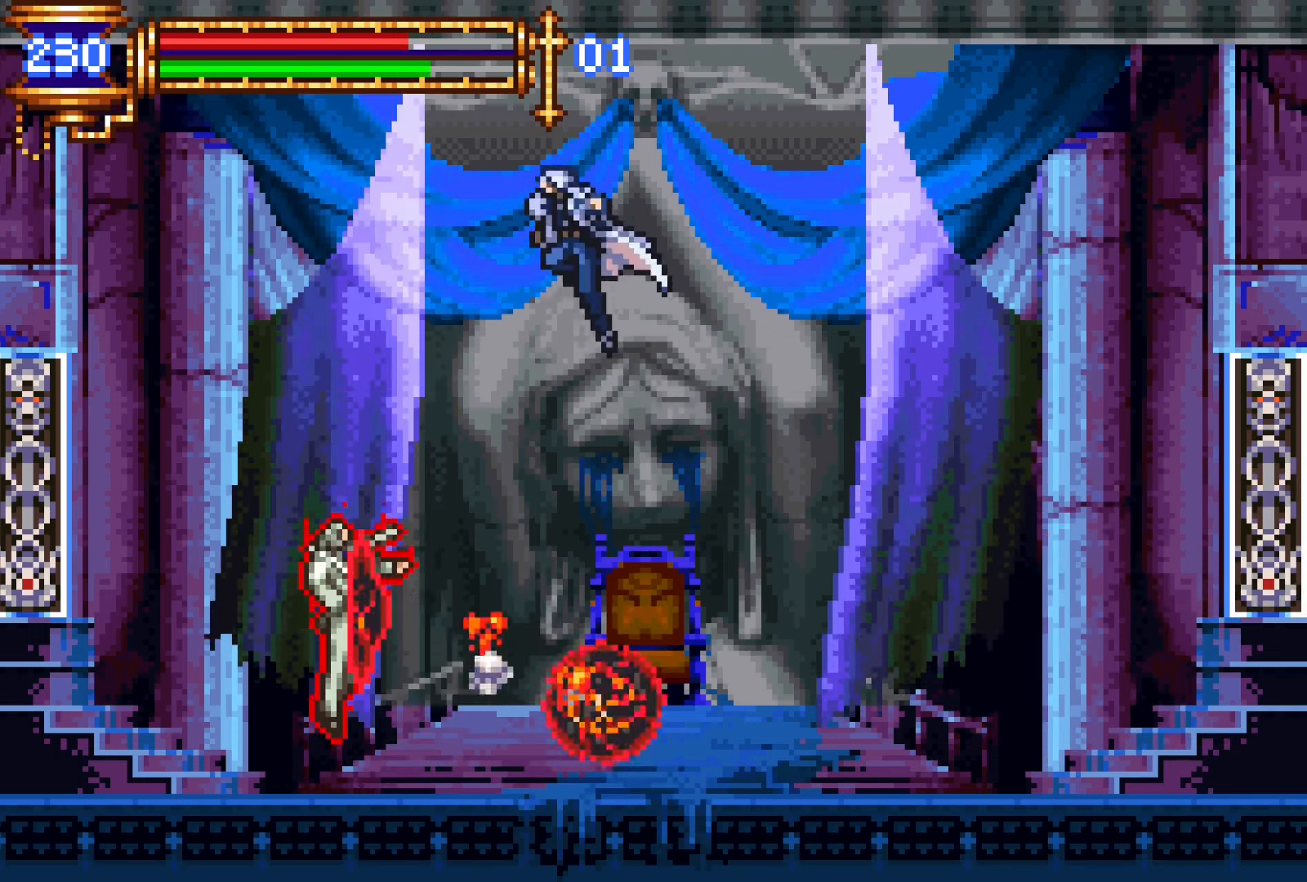
{"buttons": ["DPAD_LEFT"], "events": [[50, "DPAD_UP", "down"], [167, "R1", "down"], [284, "R1", "up"], [350, "DPAD_LEFT", "down"], [367, "R1", "down"], [467, "R1", "up"], [500, "DPAD_UP", "up"]]}
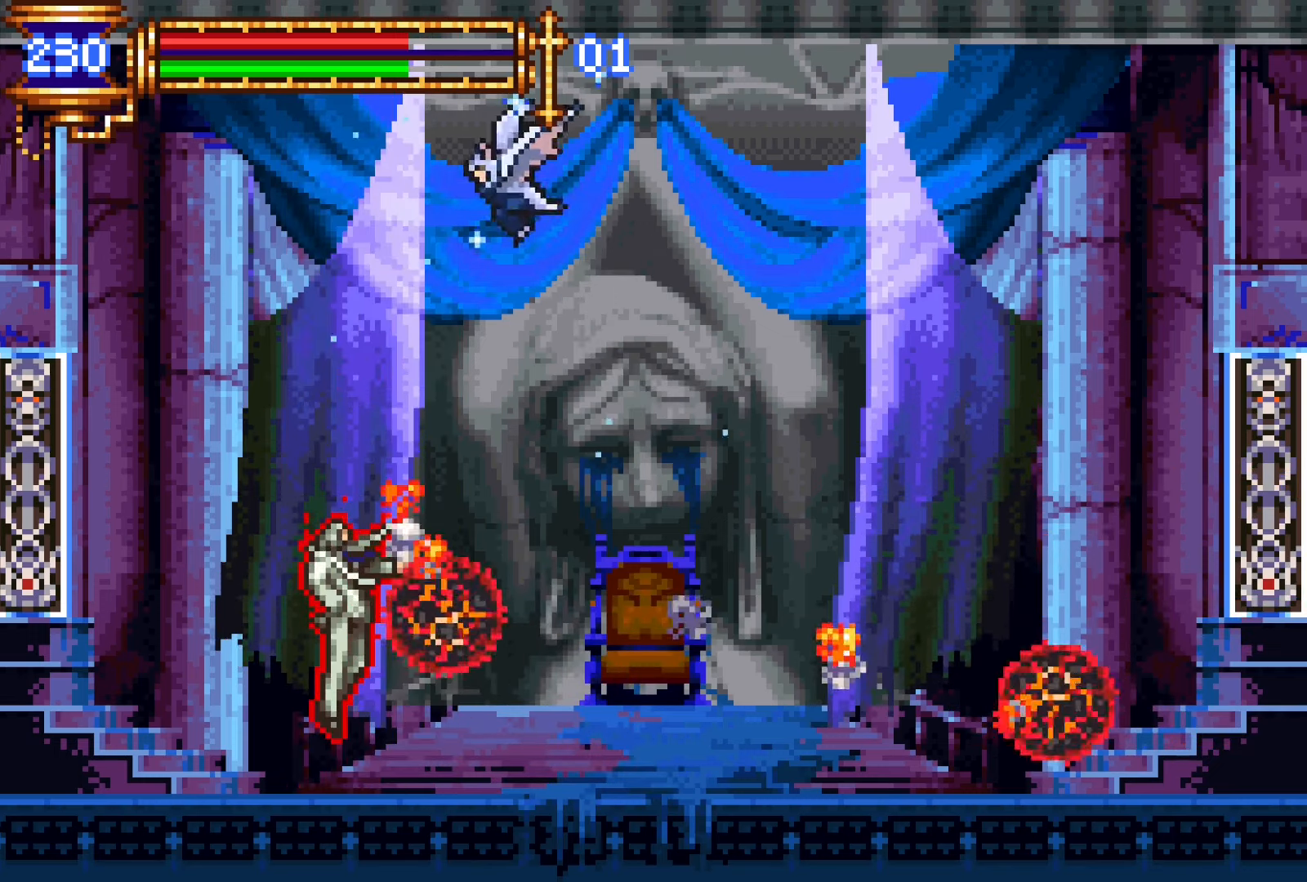
{"buttons": [], "events": [[17, "DPAD_LEFT", "up"], [317, "SQUARE", "down"], [400, "SQUARE", "up"]]}
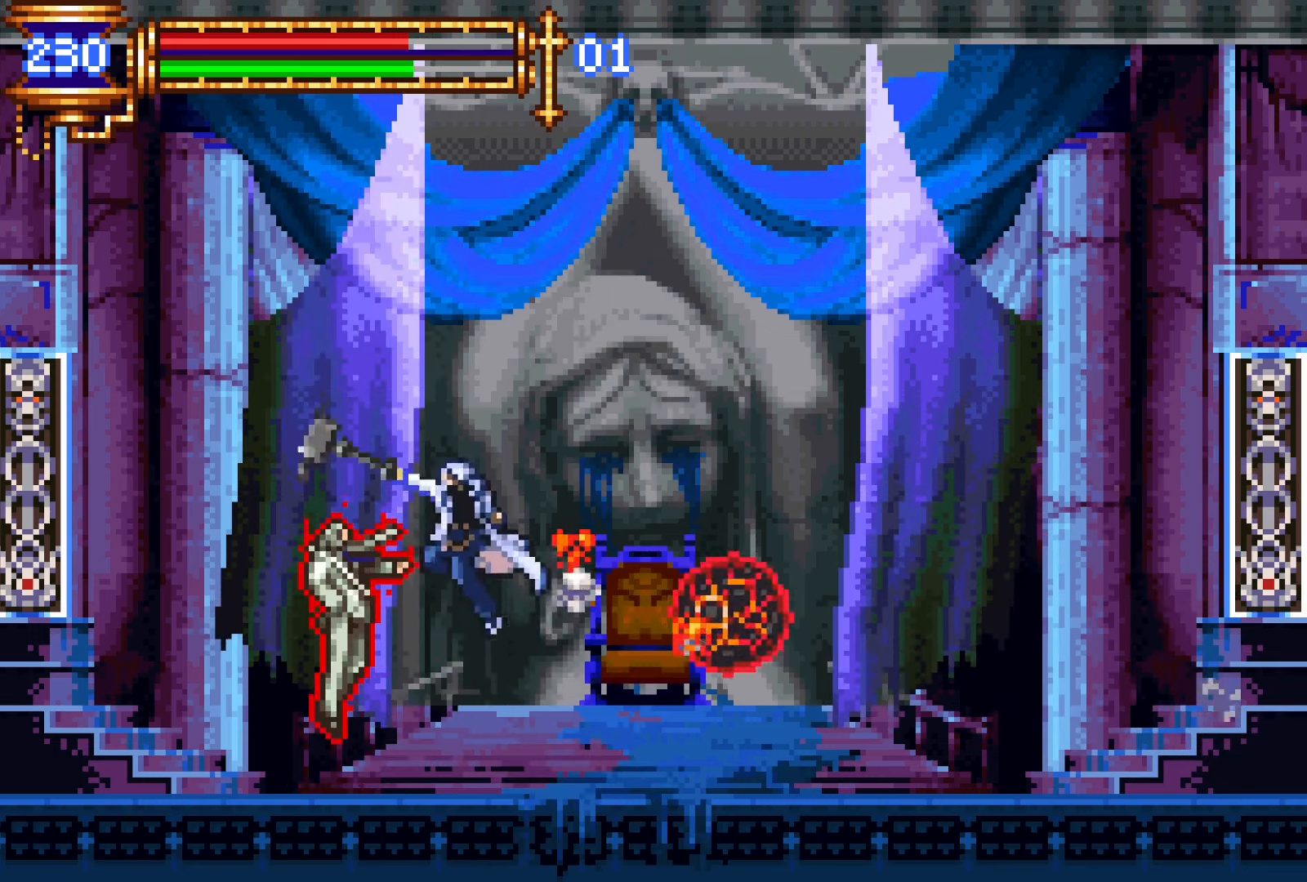
{"buttons": [], "events": [[117, "L1", "down"], [167, "CROSS", "down"], [200, "CROSS", "up"], [200, "DPAD_LEFT", "down"], [200, "SQUARE", "down"], [234, "L1", "up"], [267, "SQUARE", "up"], [300, "DPAD_LEFT", "up"]]}
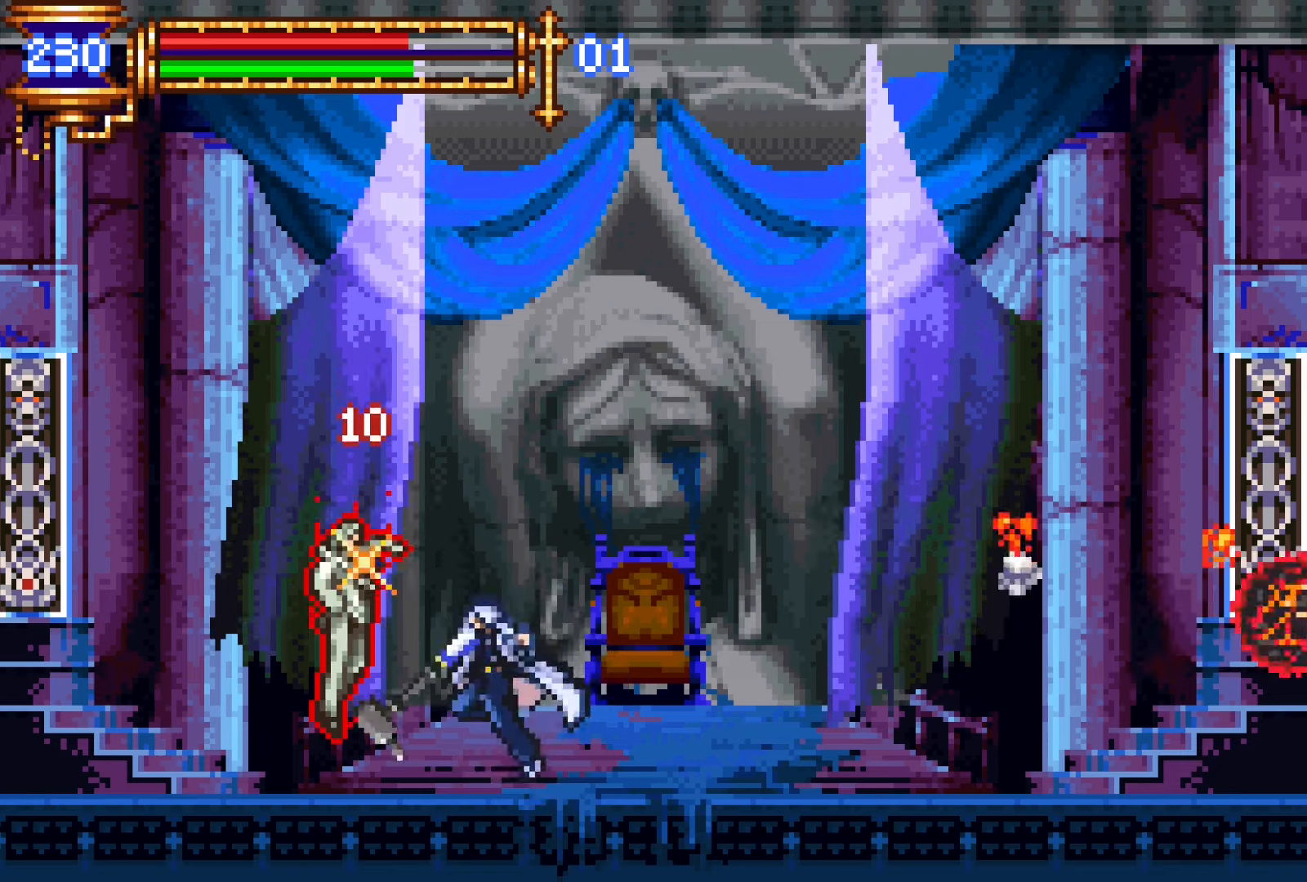
{"buttons": [], "events": [[67, "L1", "down"], [117, "CROSS", "down"], [150, "CROSS", "up"], [167, "DPAD_LEFT", "down"], [200, "L1", "up"], [284, "DPAD_LEFT", "up"]]}
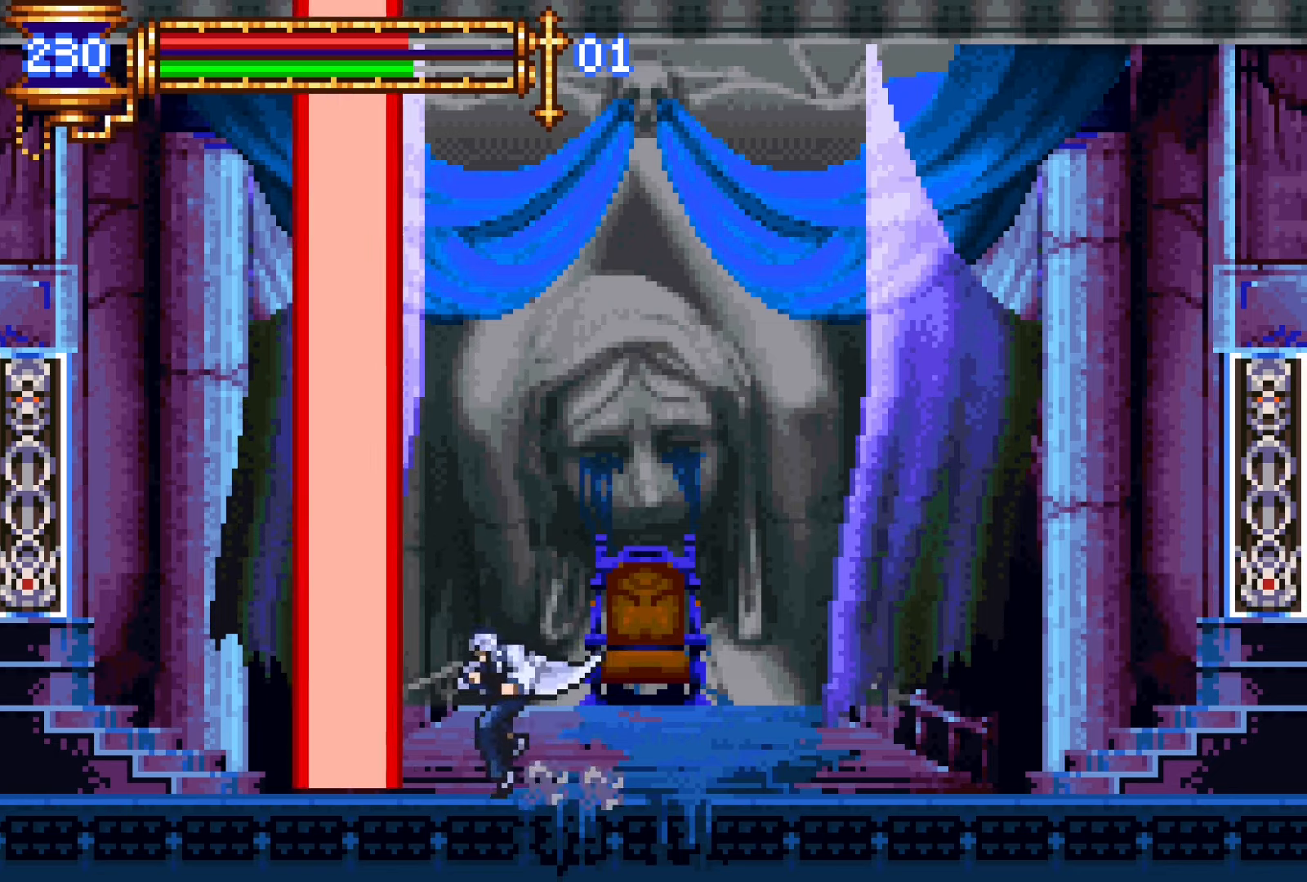
{"buttons": [], "events": [[34, "CROSS", "down"], [67, "CROSS", "up"], [434, "CROSS", "down"], [484, "CROSS", "up"]]}
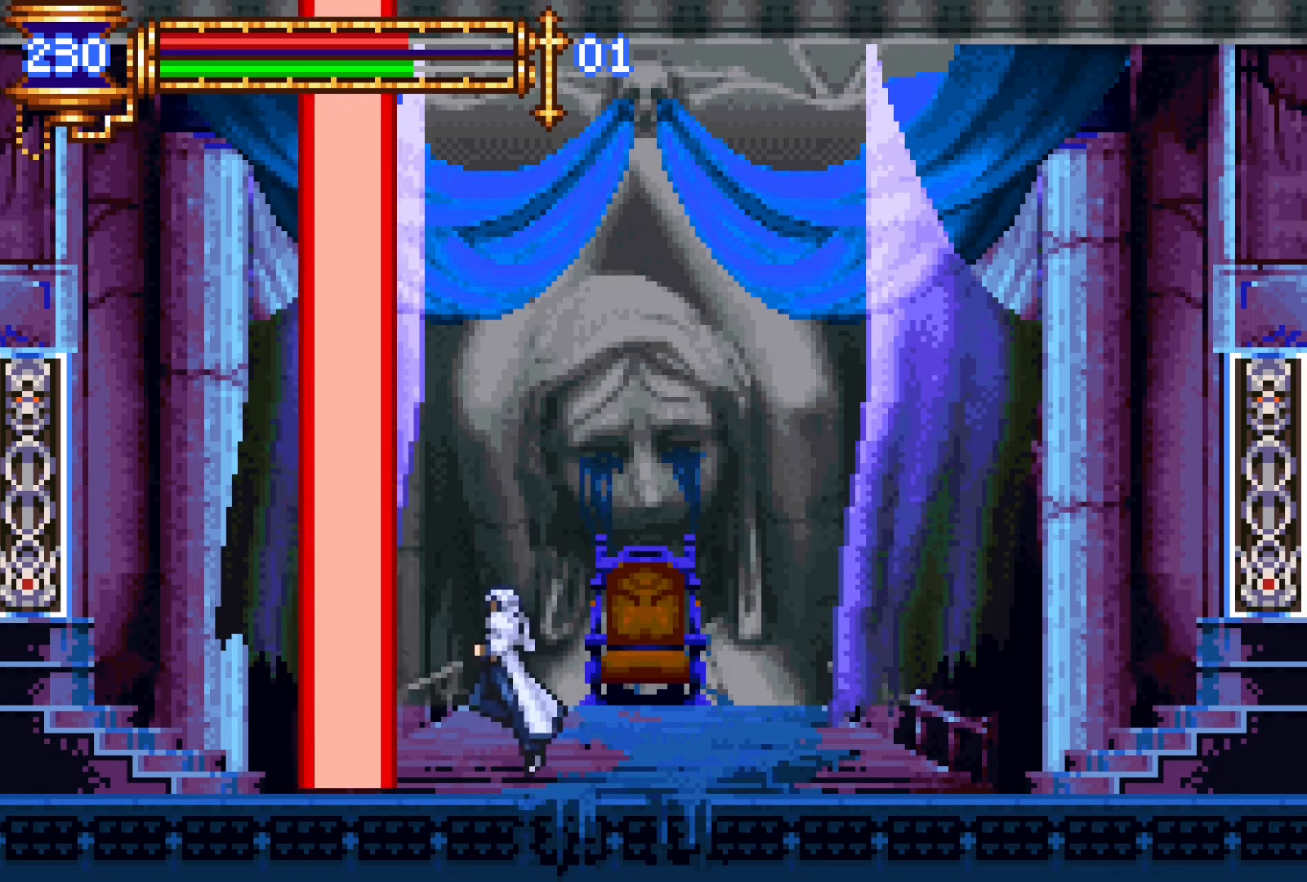
{"buttons": [], "events": [[334, "CROSS", "down"], [367, "CROSS", "up"]]}
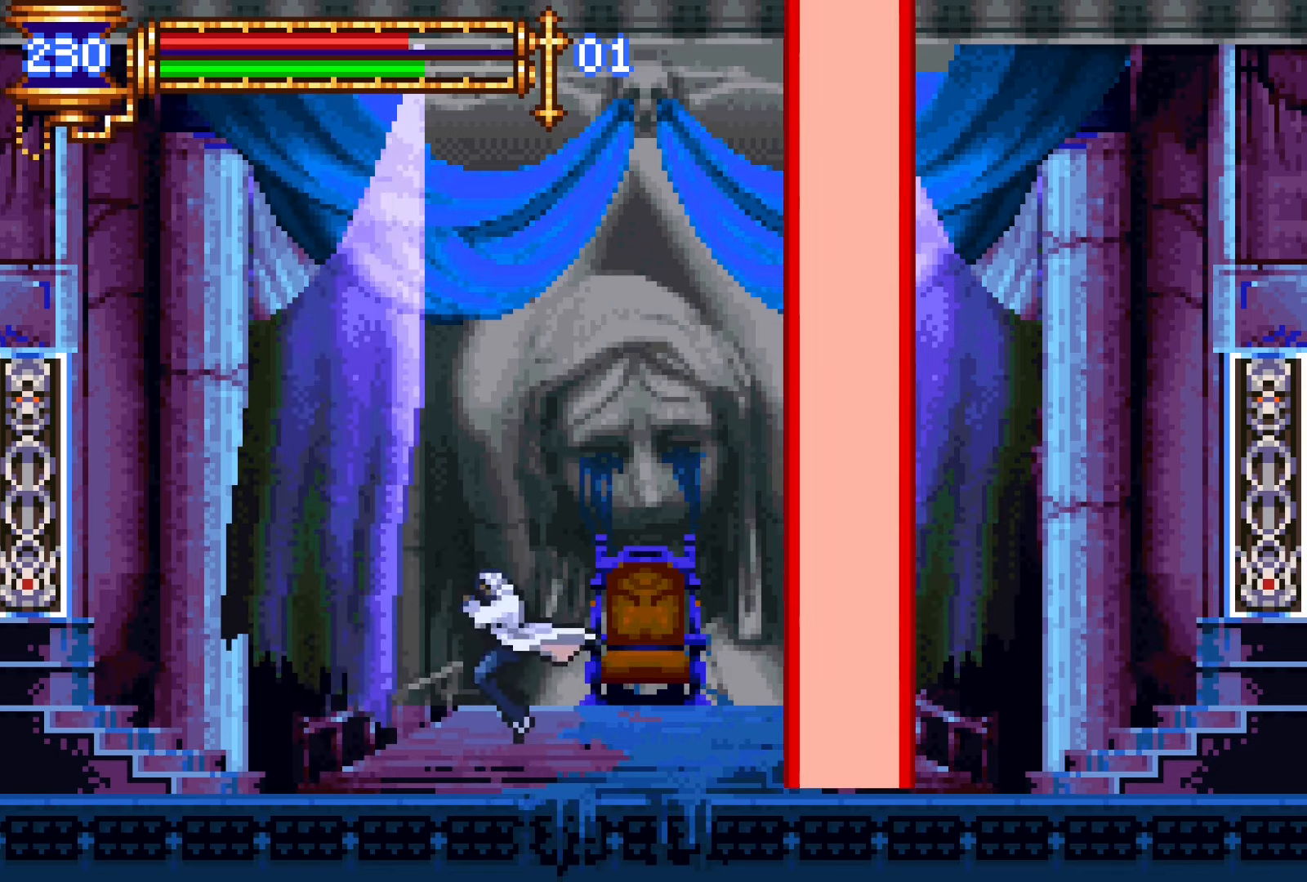
{"buttons": [], "events": [[84, "DPAD_RIGHT", "down"], [267, "DPAD_RIGHT", "up"]]}
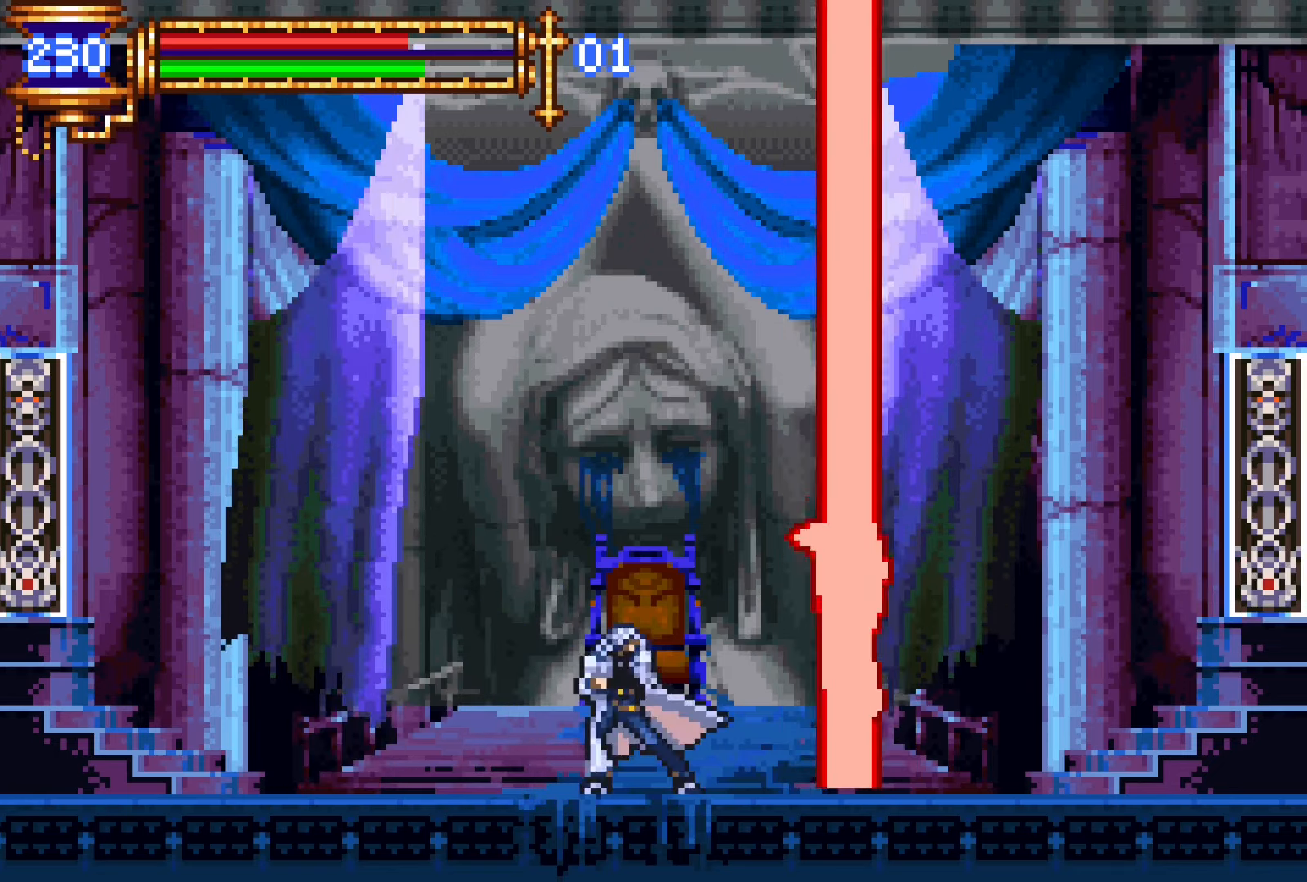
{"buttons": [], "events": [[117, "CROSS", "down"], [200, "CROSS", "up"], [200, "DPAD_RIGHT", "down"], [317, "DPAD_RIGHT", "up"], [317, "SQUARE", "down"], [400, "SQUARE", "up"]]}
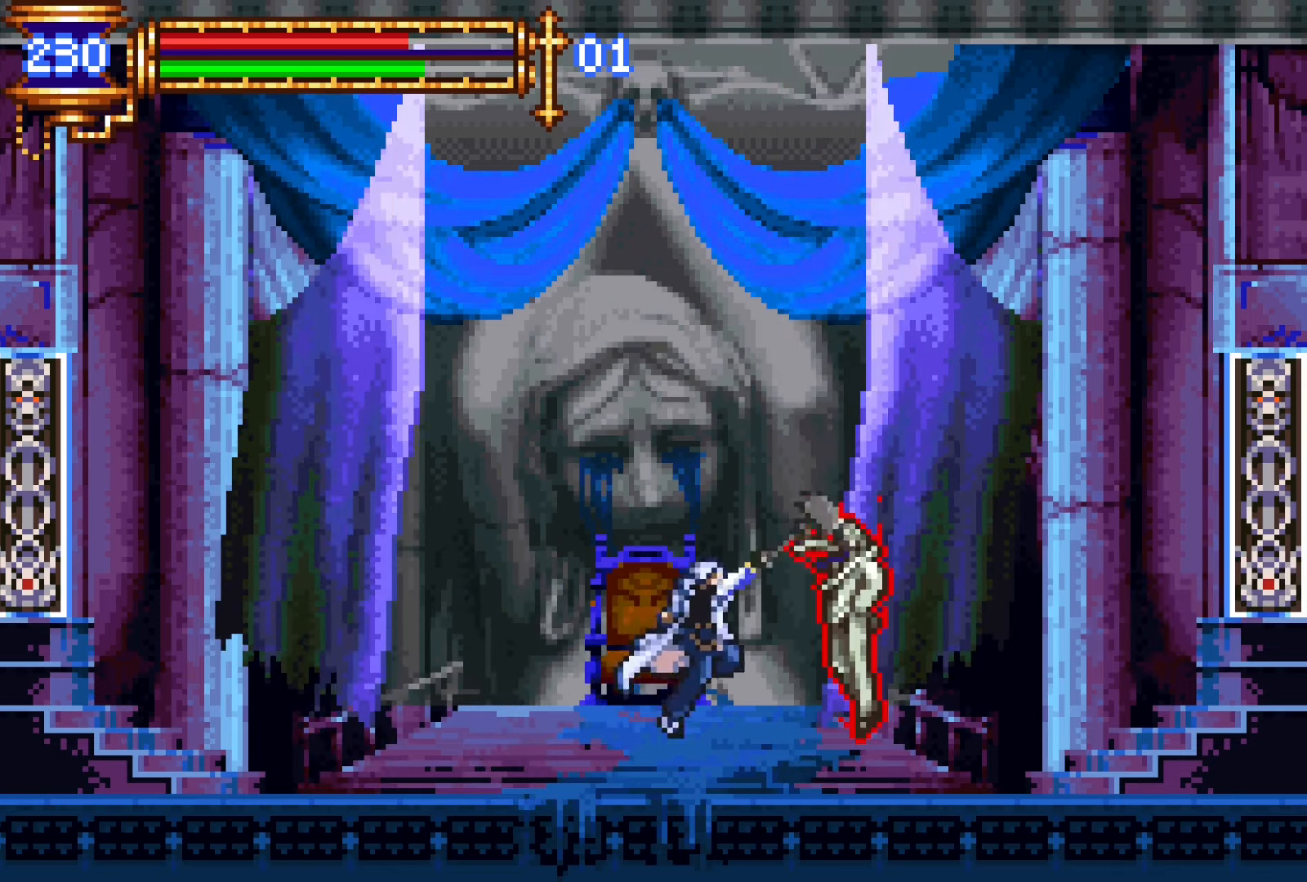
{"buttons": [], "events": [[117, "L1", "down"], [184, "CROSS", "down"], [267, "L1", "up"], [484, "CROSS", "up"]]}
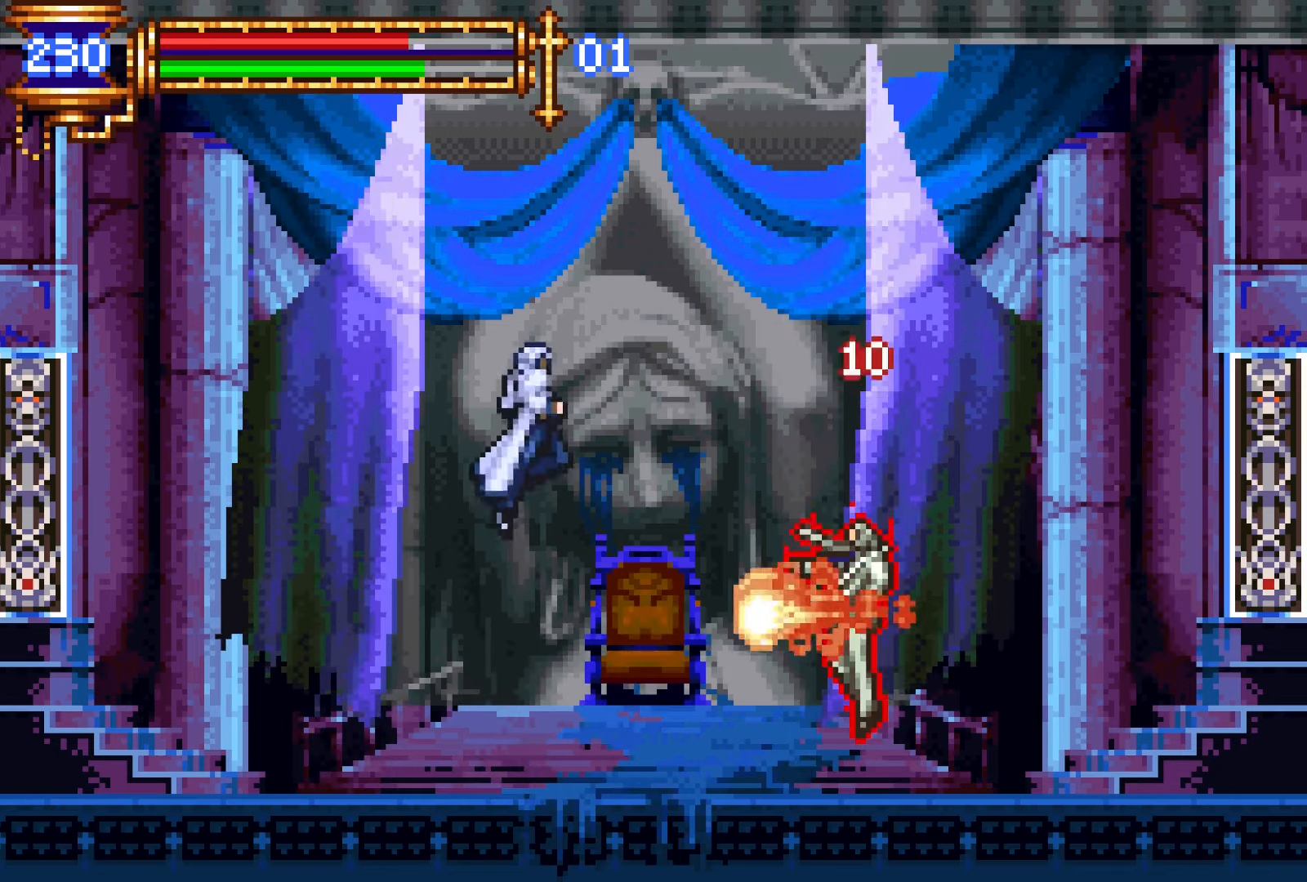
{"buttons": [], "events": [[84, "CROSS", "down"], [84, "DPAD_RIGHT", "down"], [217, "CROSS", "up"], [417, "DPAD_RIGHT", "up"]]}
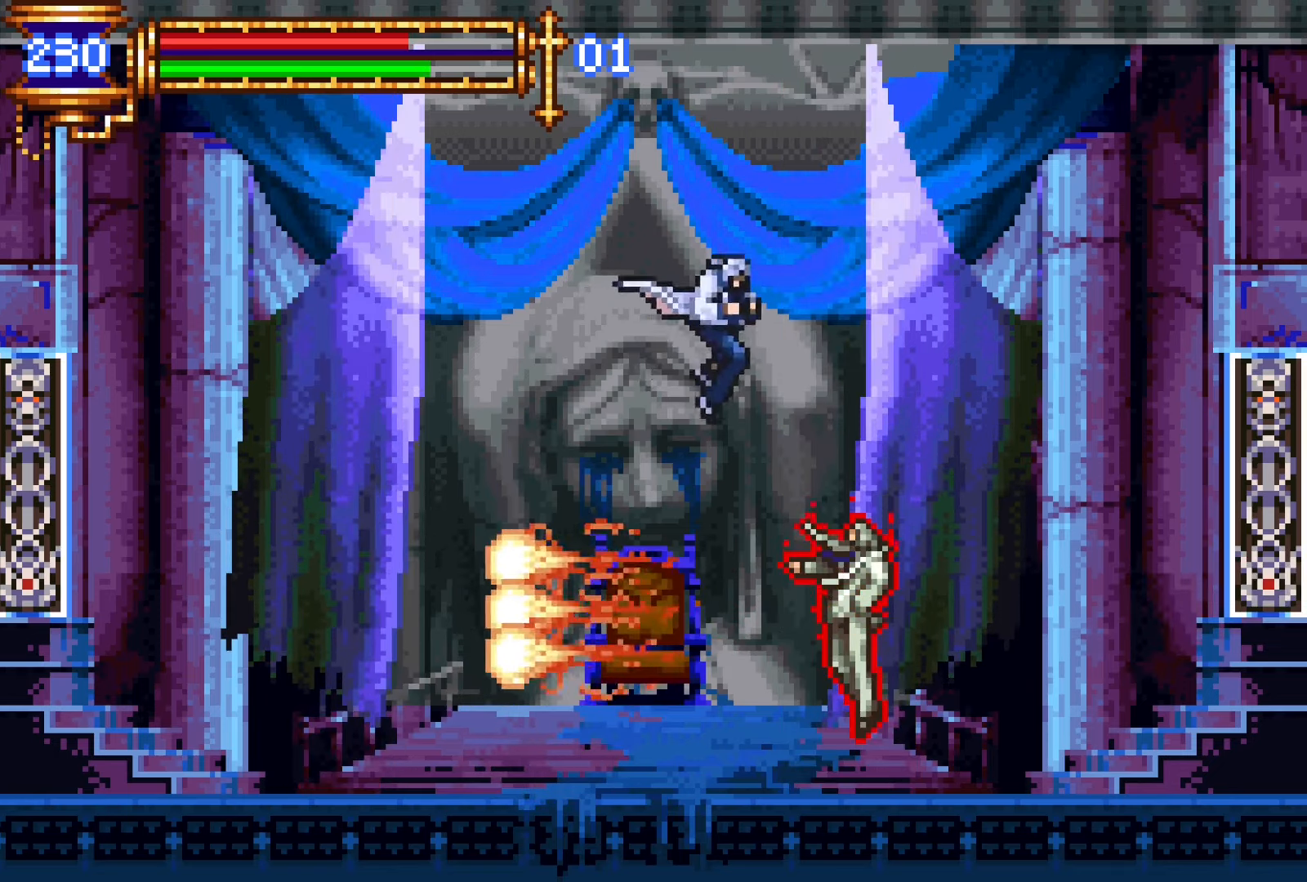
{"buttons": ["SQUARE", "L1", "DPAD_RIGHT"], "events": [[67, "SQUARE", "down"], [150, "SQUARE", "up"], [367, "L1", "down"], [417, "DPAD_RIGHT", "down"], [434, "CROSS", "down"], [467, "CROSS", "up"], [467, "SQUARE", "down"]]}
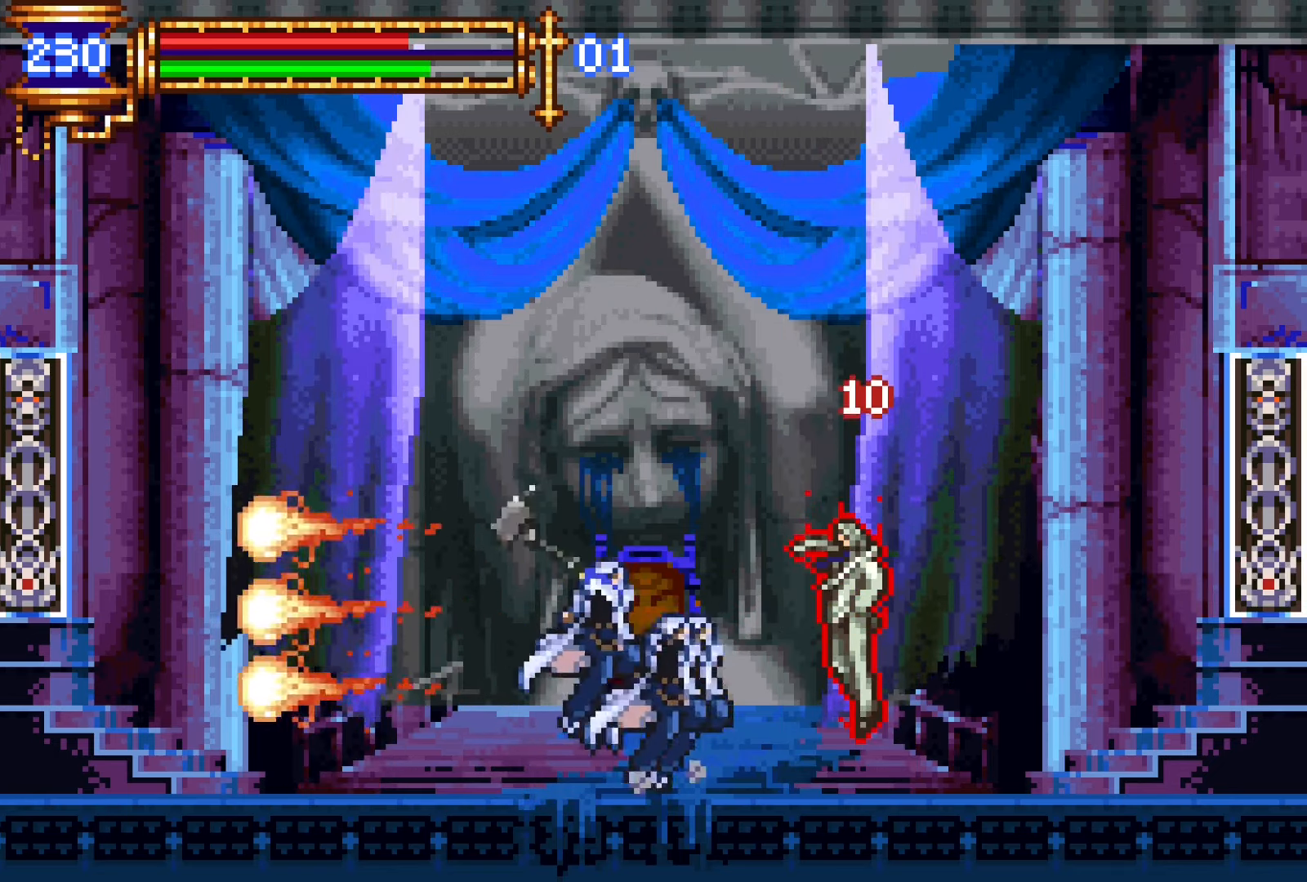
{"buttons": ["DPAD_RIGHT"], "events": [[17, "DPAD_RIGHT", "up"], [17, "L1", "up"], [34, "SQUARE", "up"], [350, "L1", "down"], [400, "CROSS", "down"], [450, "CROSS", "up"], [450, "DPAD_RIGHT", "down"], [500, "L1", "up"]]}
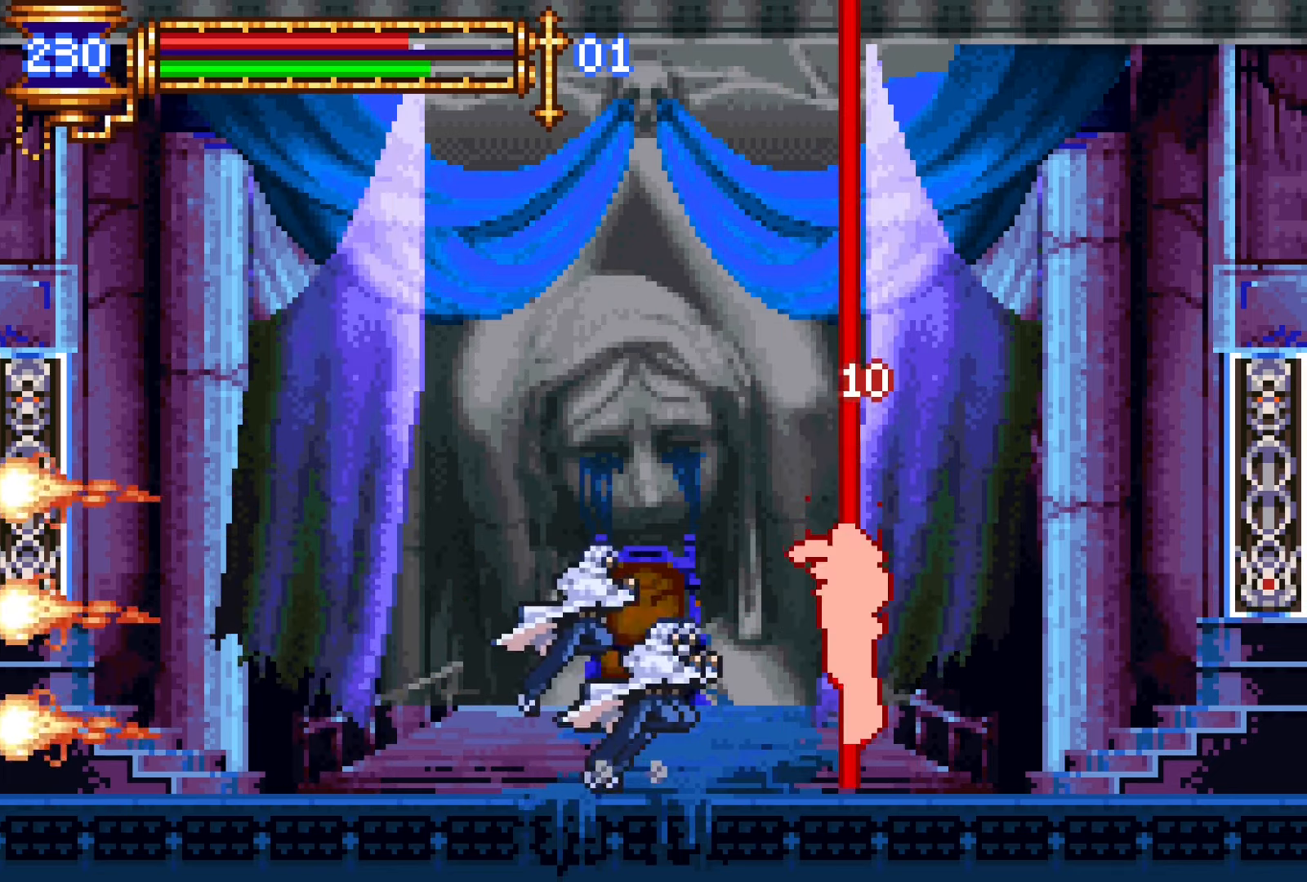
{"buttons": ["CROSS"], "events": [[84, "DPAD_RIGHT", "up"], [134, "START", "down"], [250, "START", "up"], [367, "CROSS", "down"]]}
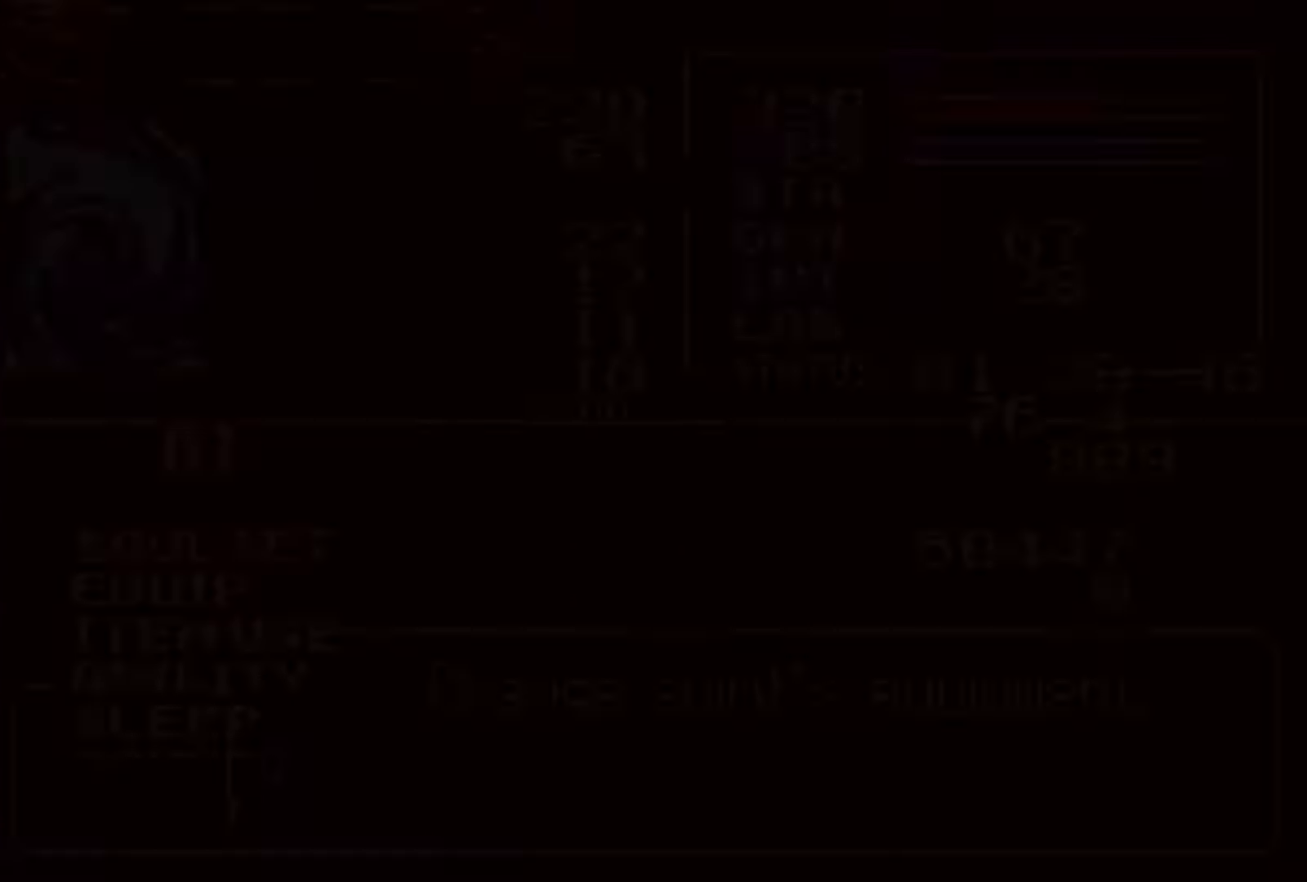
{"buttons": ["CROSS"], "events": [[17, "CROSS", "up"], [167, "DPAD_UP", "down"], [250, "DPAD_UP", "up"], [267, "CROSS", "down"], [317, "CROSS", "up"], [350, "DPAD_RIGHT", "down"], [434, "CROSS", "down"], [434, "DPAD_RIGHT", "up"]]}